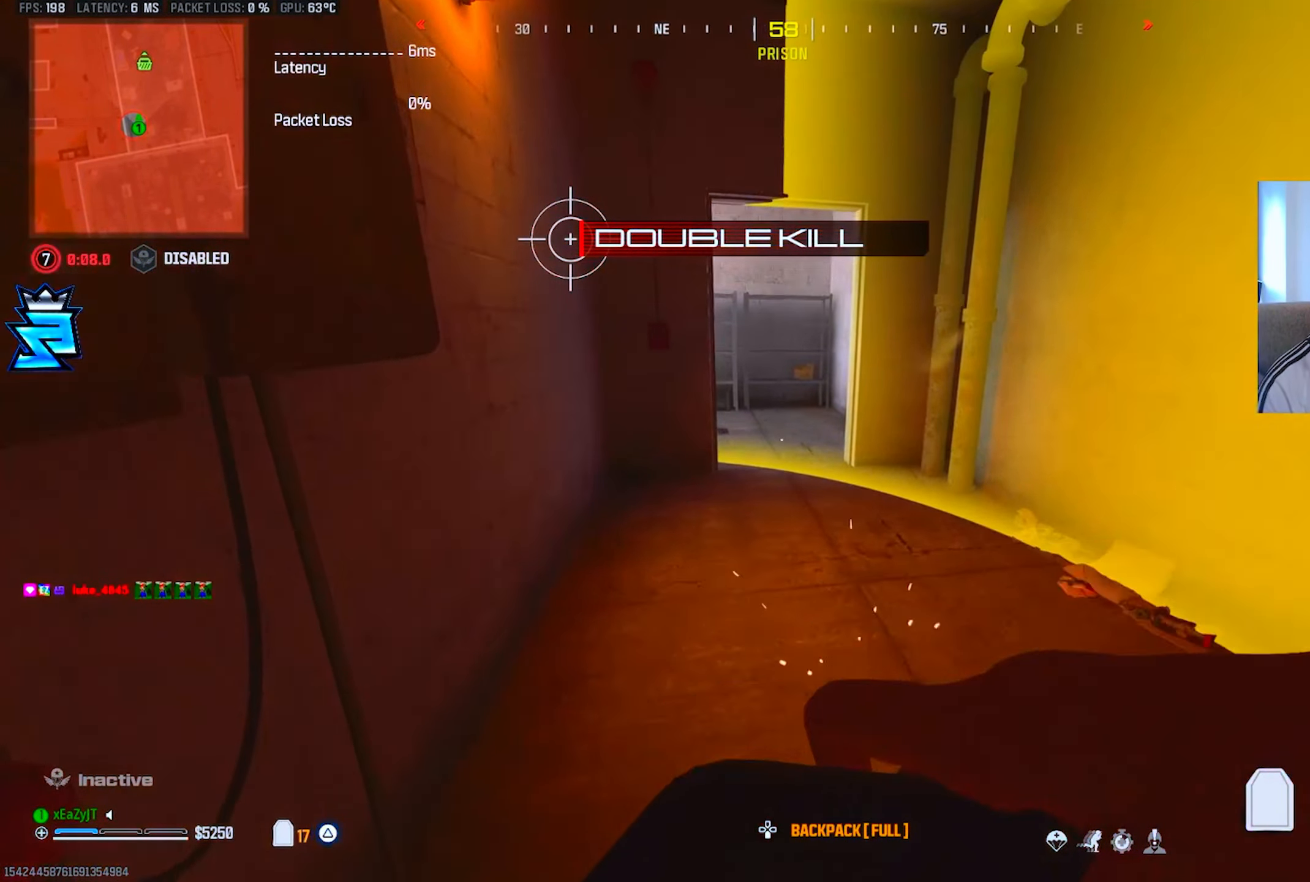
Gameplay with a controller (PlayStation layout); each line is a JSON object with the inputs held at the frame after it. "events" lists button and stick changes between this image and that frame as [ms after this image, input, new state], when the widget could be followed in between.
{"buttons": ["TRIANGLE"], "left_stick": "center", "right_stick": "center", "events": [[33, "CIRCLE", "down"], [100, "CIRCLE", "up"]]}
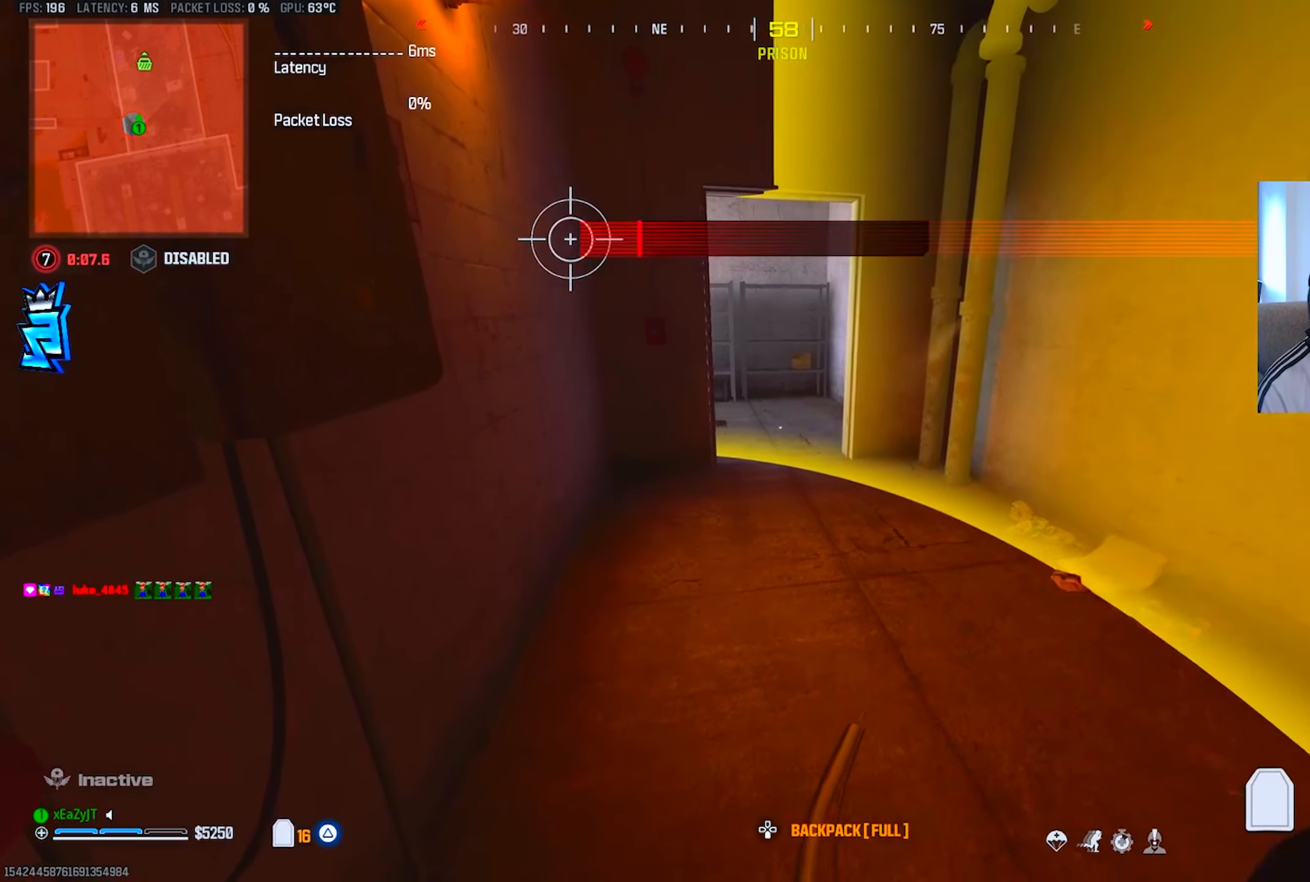
{"buttons": ["TRIANGLE"], "left_stick": "center", "right_stick": "center", "events": [[367, "left_stick", "up"], [500, "left_stick", "center"]]}
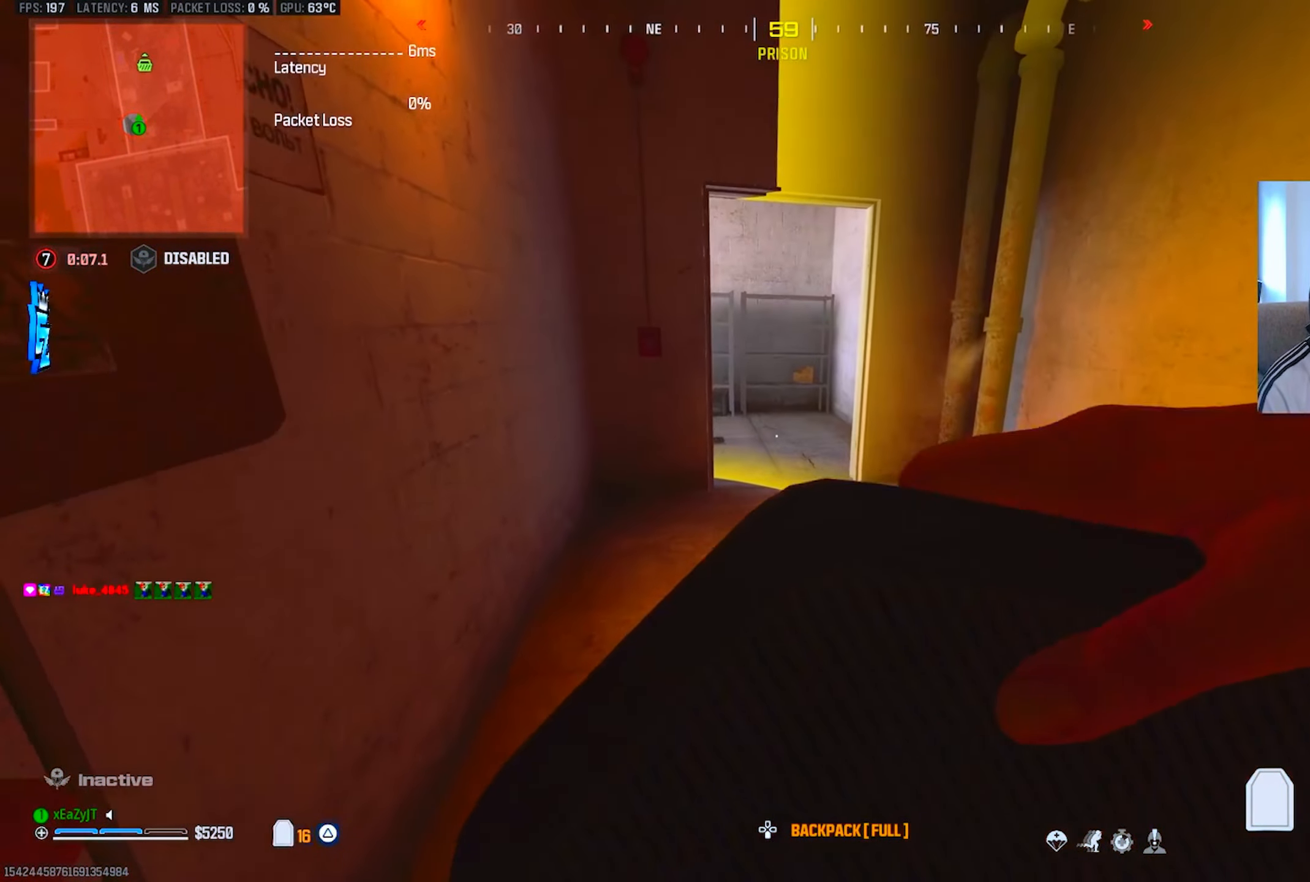
{"buttons": [], "left_stick": "up-left", "right_stick": "center", "events": [[500, "TRIANGLE", "up"], [500, "left_stick", "up-left"]]}
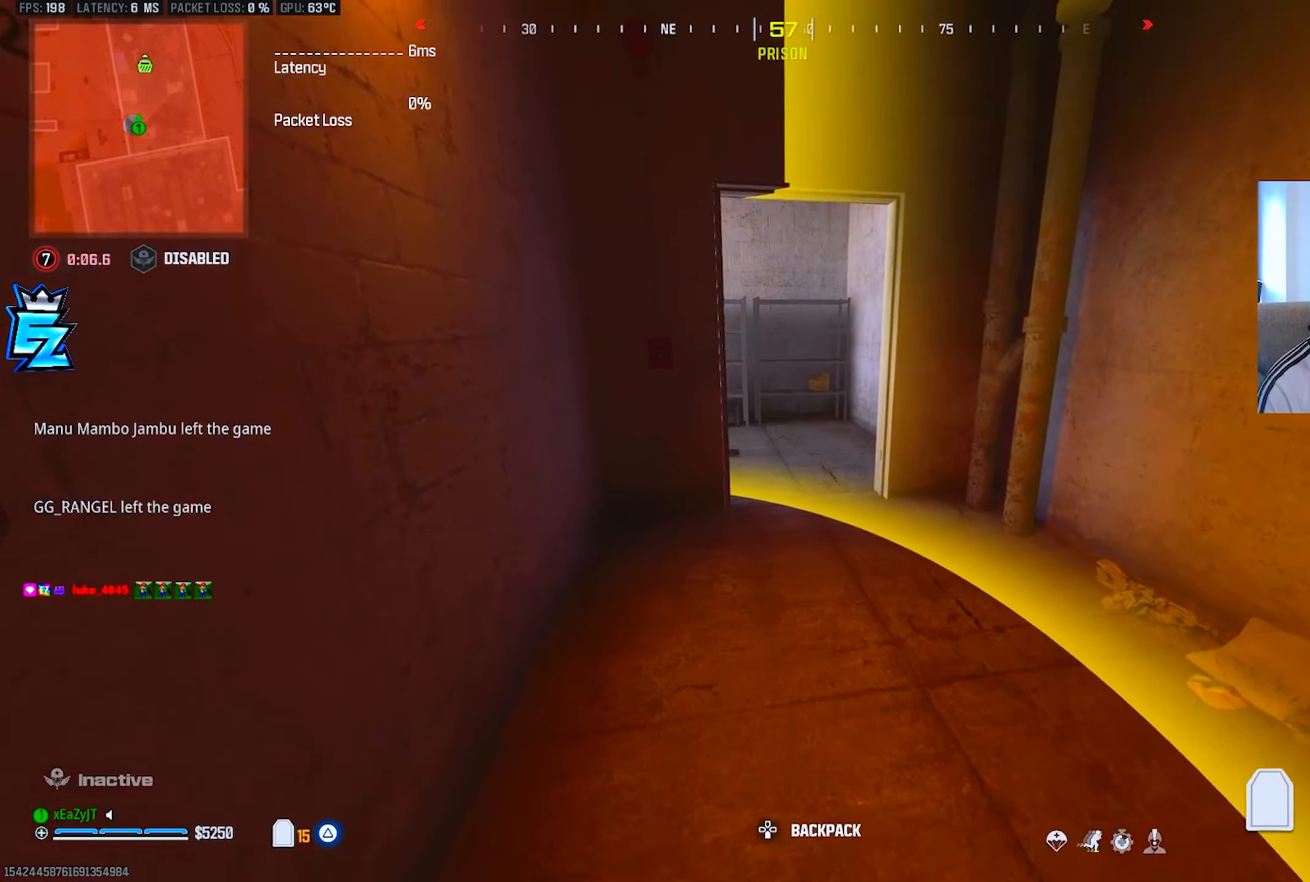
{"buttons": [], "left_stick": "center", "right_stick": "center", "events": [[134, "SQUARE", "down"], [151, "left_stick", "center"], [201, "SQUARE", "up"], [284, "SQUARE", "down"], [351, "SQUARE", "up"], [417, "SQUARE", "down"], [484, "SQUARE", "up"]]}
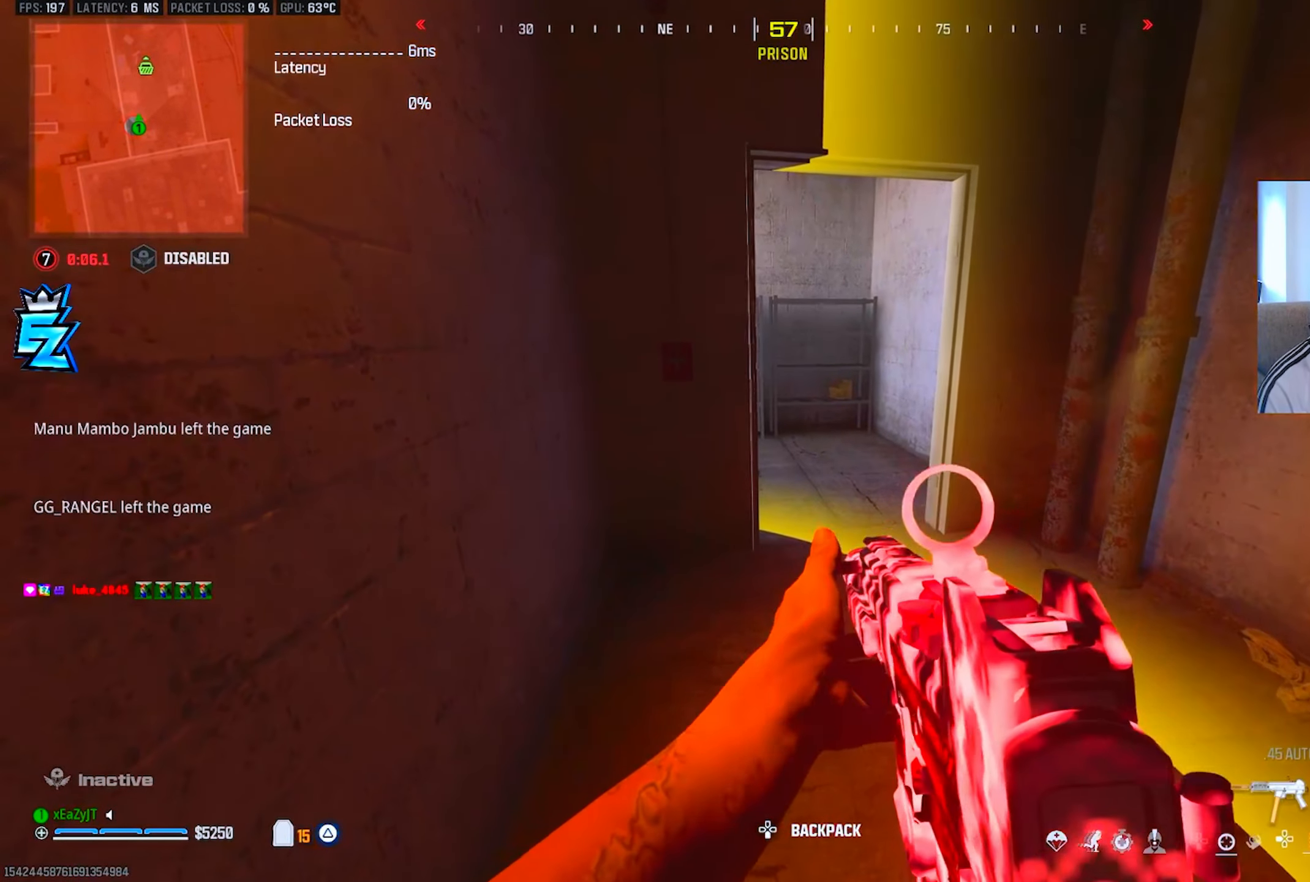
{"buttons": [], "left_stick": "center", "right_stick": "center", "events": [[100, "CIRCLE", "down"], [183, "CIRCLE", "up"], [267, "CIRCLE", "down"], [317, "CIRCLE", "up"]]}
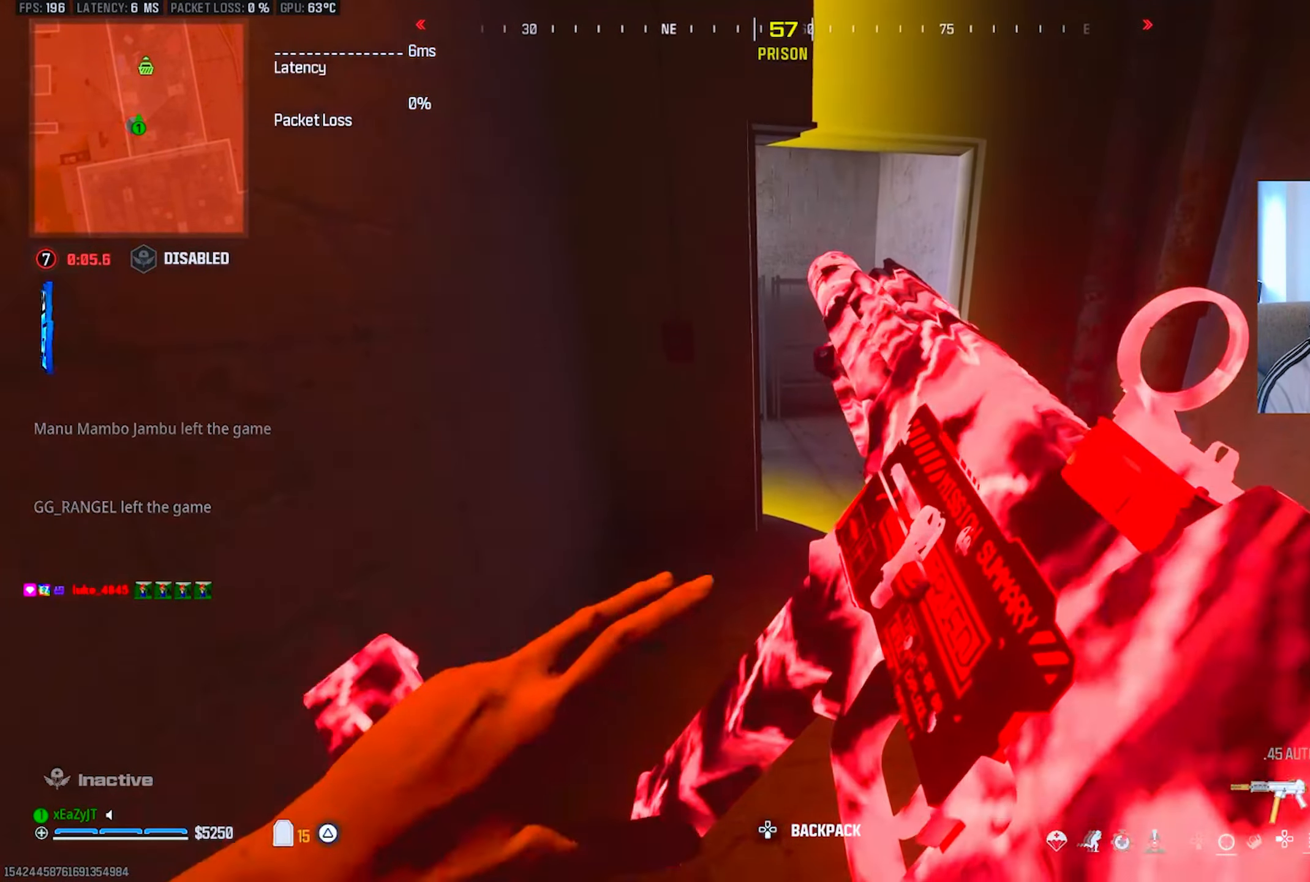
{"buttons": [], "left_stick": "center", "right_stick": "center", "events": [[84, "CIRCLE", "down"], [167, "CIRCLE", "up"], [251, "CIRCLE", "down"], [317, "CIRCLE", "up"]]}
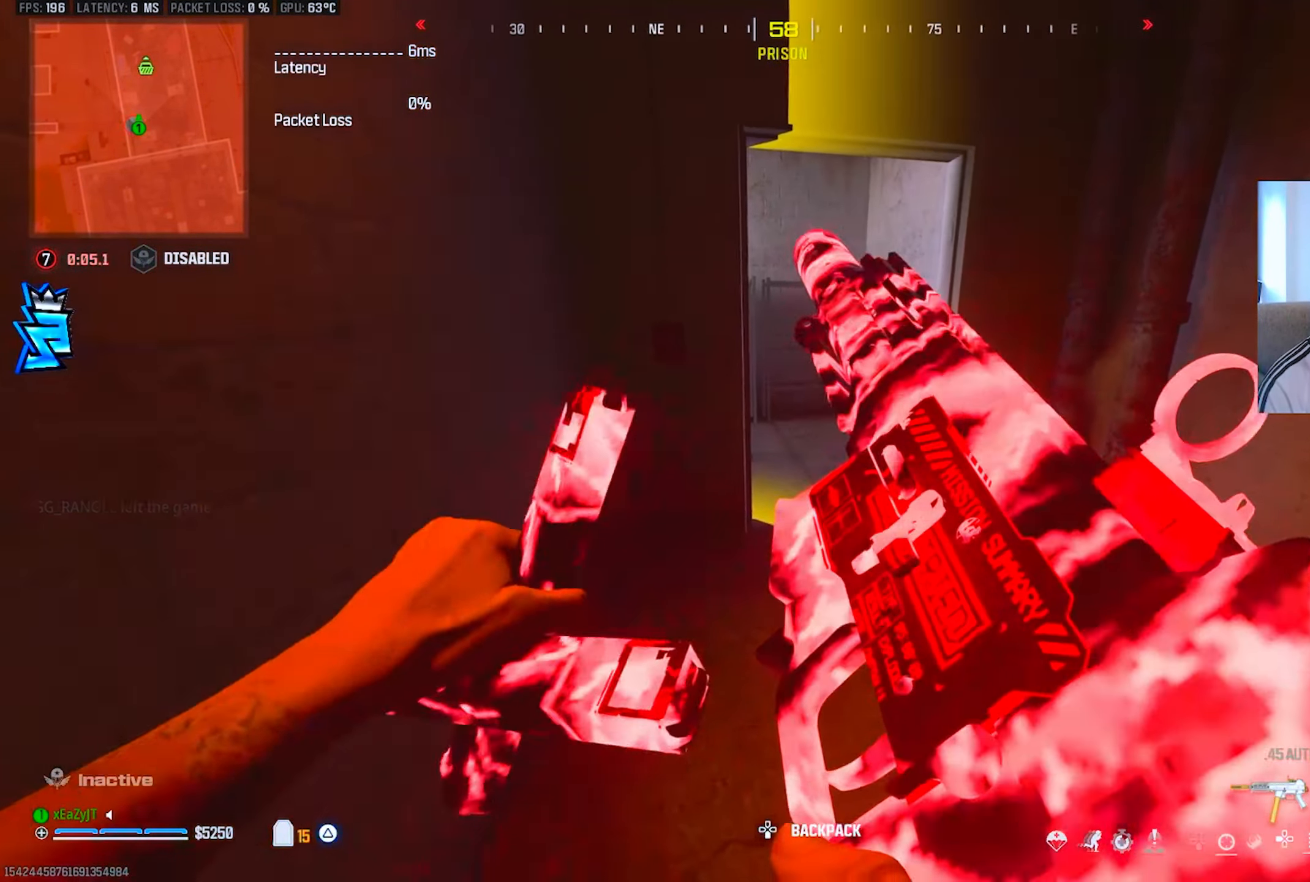
{"buttons": [], "left_stick": "up-right", "right_stick": "center", "events": [[500, "left_stick", "up-right"]]}
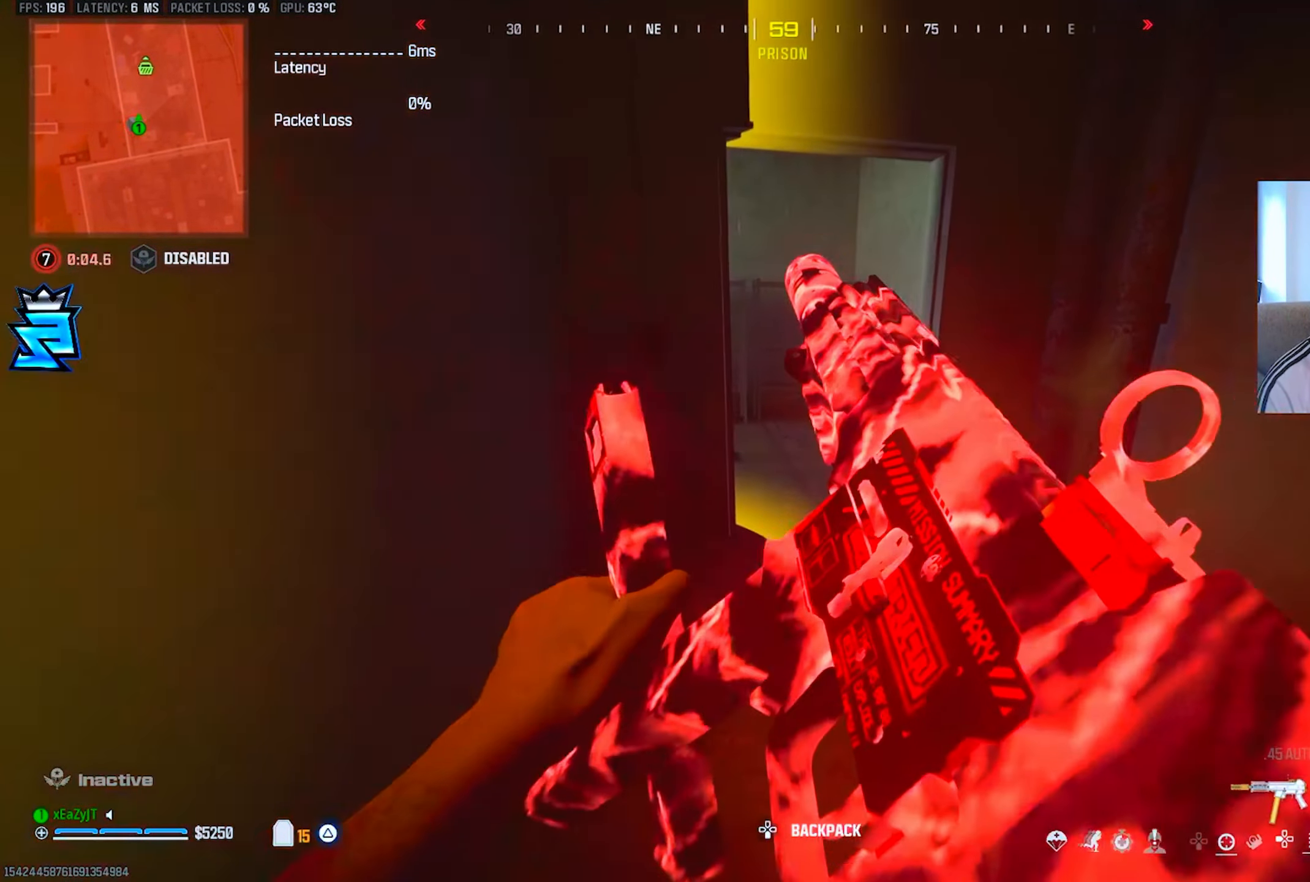
{"buttons": ["TRIANGLE"], "left_stick": "right", "right_stick": "left", "events": [[50, "TRIANGLE", "down"], [134, "TRIANGLE", "up"], [217, "TRIANGLE", "down"], [284, "TRIANGLE", "up"], [284, "right_stick", "left"], [367, "TRIANGLE", "down"], [367, "right_stick", "center"], [417, "left_stick", "right"], [434, "TRIANGLE", "up"], [434, "right_stick", "left"], [501, "TRIANGLE", "down"]]}
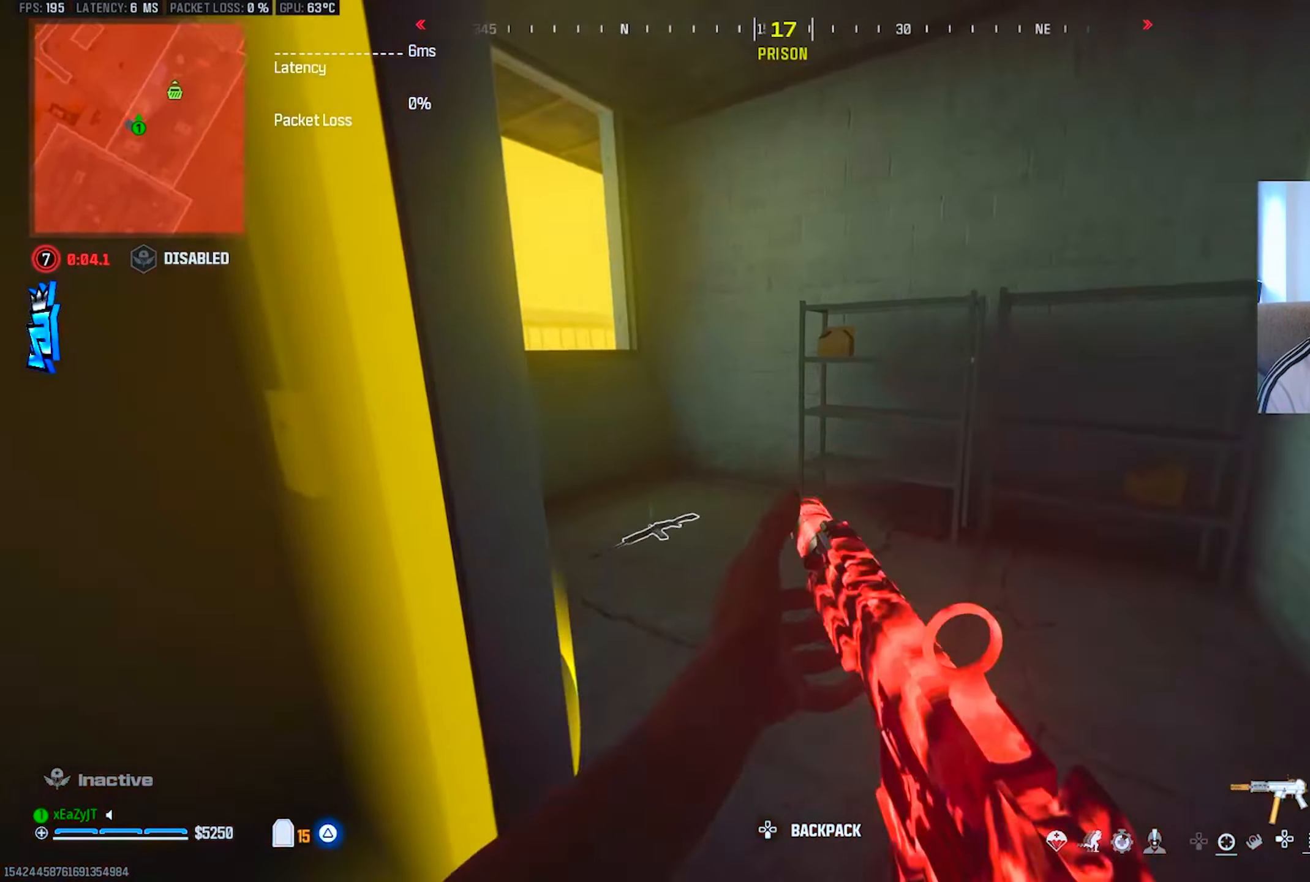
{"buttons": [], "left_stick": "up-right", "right_stick": "center", "events": [[33, "right_stick", "up-left"], [83, "TRIANGLE", "up"], [100, "left_stick", "center"], [150, "right_stick", "center"], [183, "TRIANGLE", "down"], [250, "TRIANGLE", "up"], [317, "TRIANGLE", "down"], [317, "left_stick", "right"], [400, "TRIANGLE", "up"], [434, "left_stick", "up-right"]]}
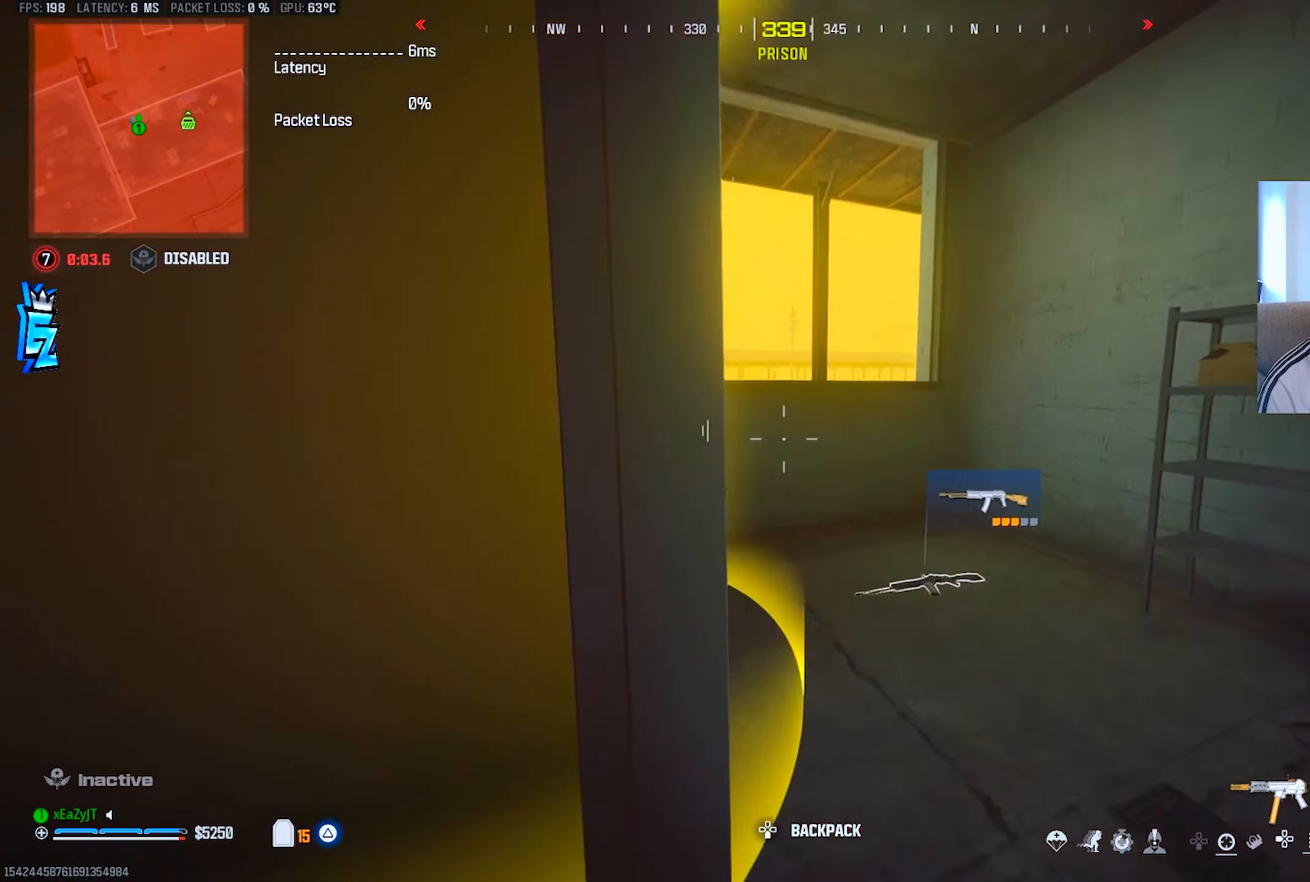
{"buttons": ["R3"], "left_stick": "up", "right_stick": "center", "events": [[184, "left_stick", "up"], [201, "right_stick", "left"], [317, "R3", "down"], [317, "right_stick", "center"]]}
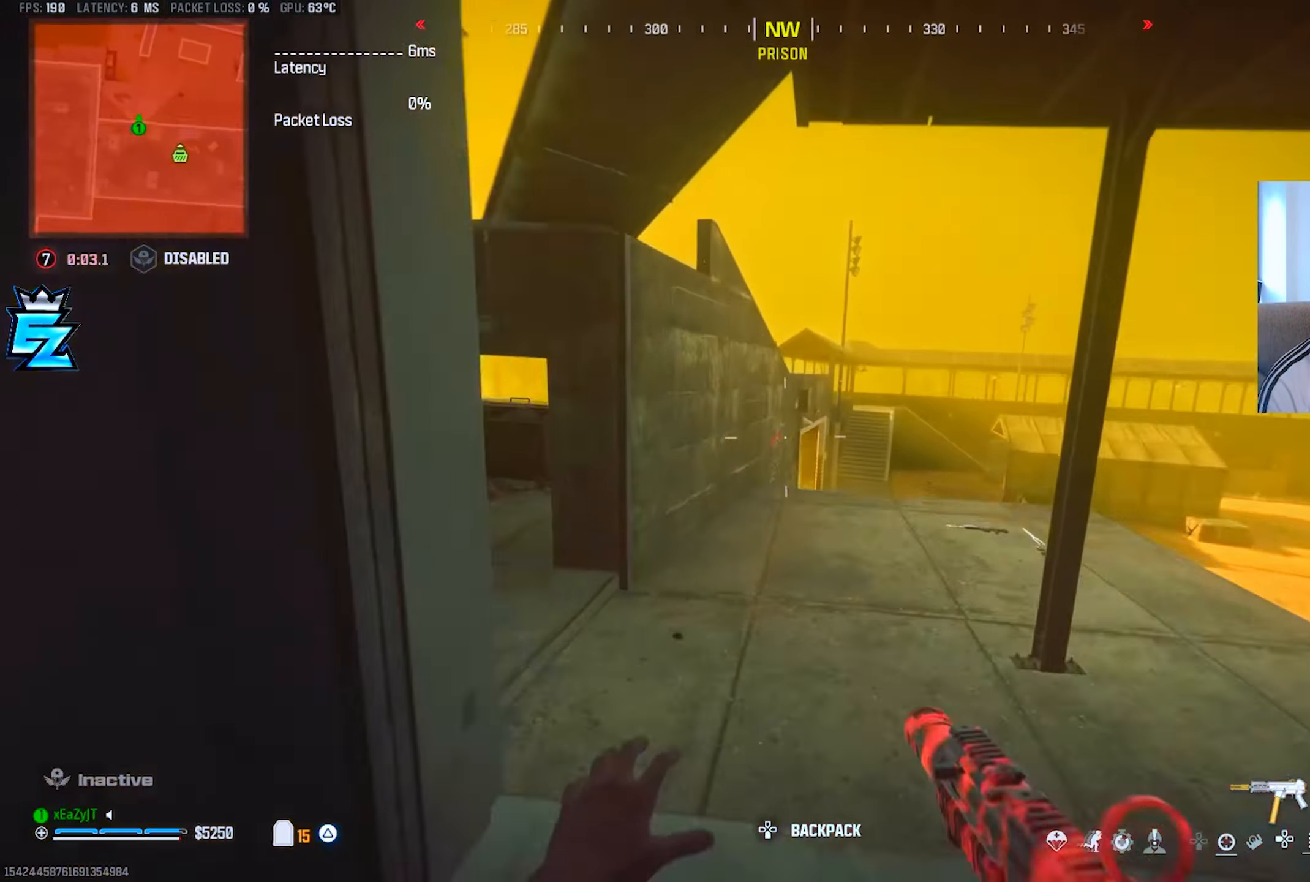
{"buttons": ["L3"], "left_stick": "up-left", "right_stick": "left", "events": [[17, "R3", "up"], [67, "left_stick", "down-left"], [350, "left_stick", "up-left"], [417, "right_stick", "left"], [450, "TRIANGLE", "down"], [500, "L3", "down"], [500, "TRIANGLE", "up"]]}
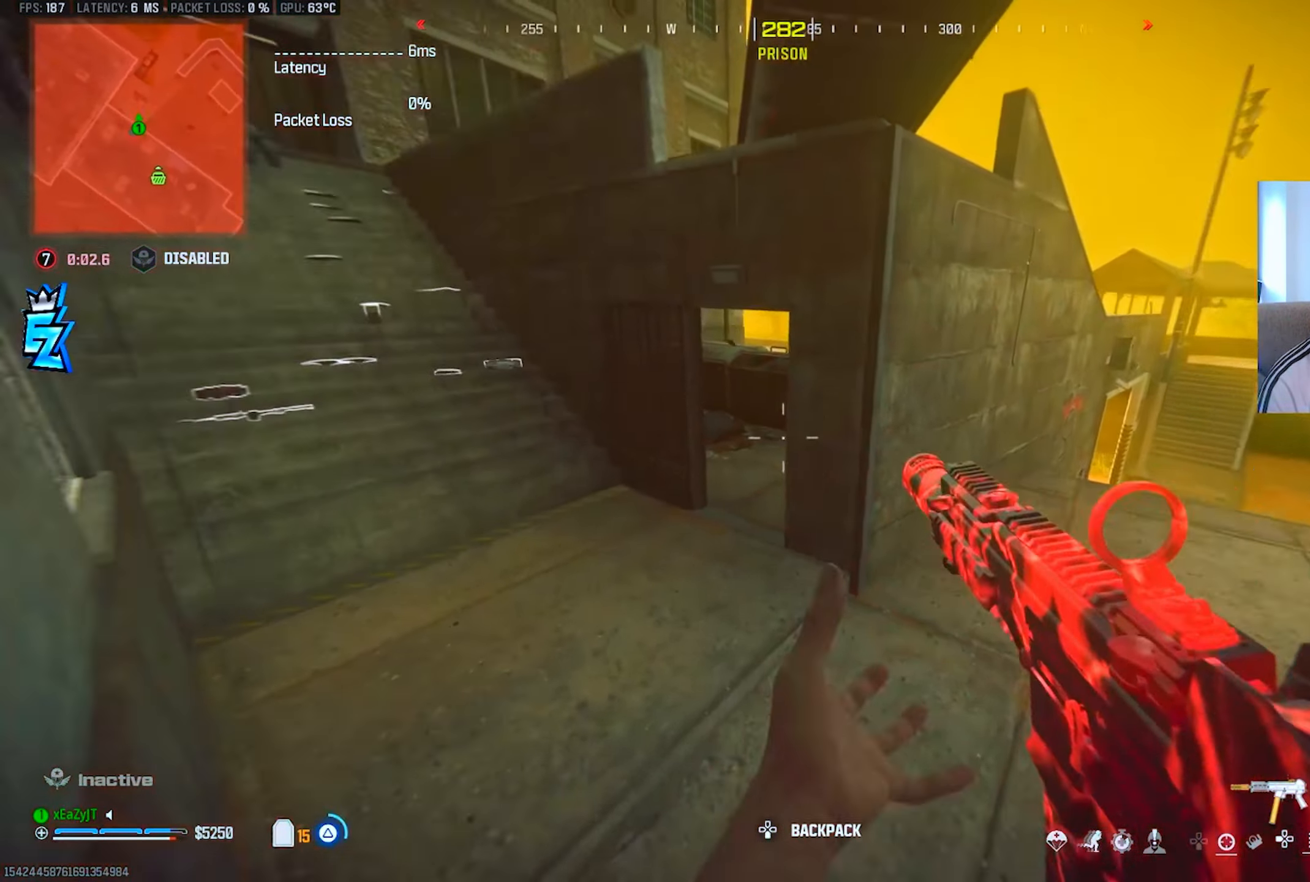
{"buttons": [], "left_stick": "up-left", "right_stick": "center", "events": [[17, "right_stick", "center"], [384, "right_stick", "right"], [467, "right_stick", "center"], [484, "L3", "up"]]}
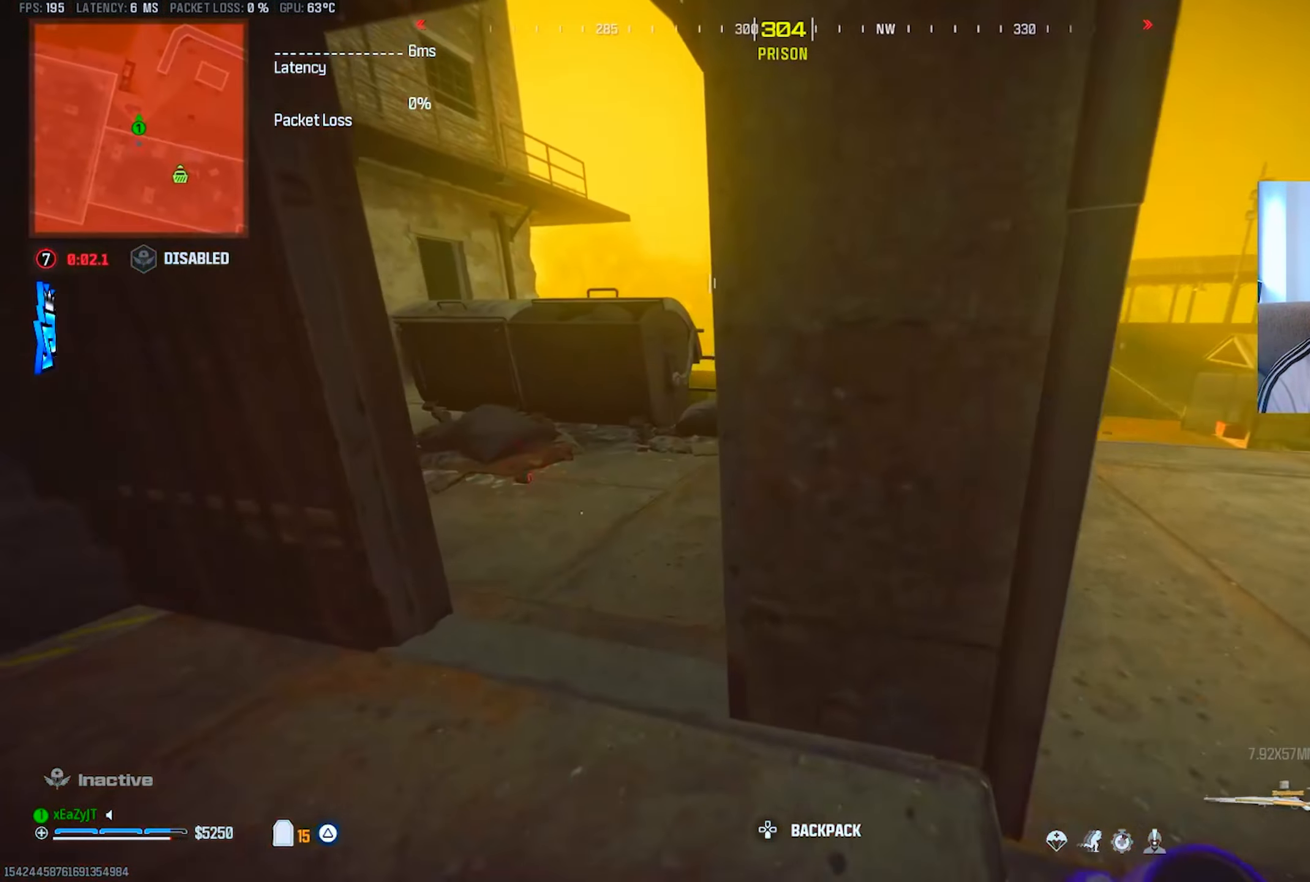
{"buttons": ["L3"], "left_stick": "up", "right_stick": "center", "events": [[67, "TRIANGLE", "down"], [100, "left_stick", "down-left"], [133, "TRIANGLE", "up"], [183, "left_stick", "down-right"], [300, "right_stick", "right"], [400, "left_stick", "up-right"], [467, "right_stick", "center"], [484, "L3", "down"], [484, "left_stick", "up"]]}
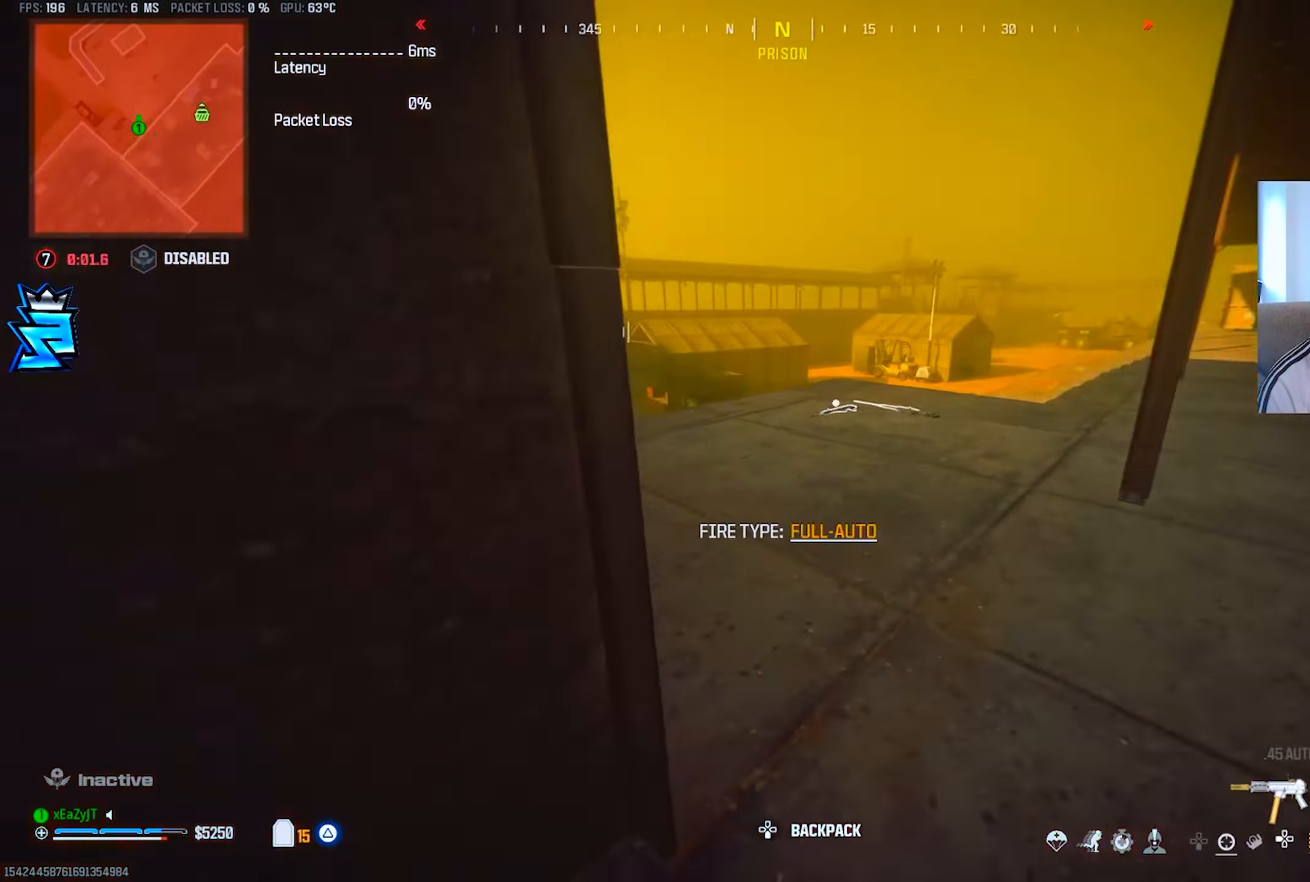
{"buttons": ["TRIANGLE"], "left_stick": "up", "right_stick": "center", "events": [[84, "L3", "up"], [100, "TRIANGLE", "down"], [100, "right_stick", "up-left"], [151, "TRIANGLE", "up"], [168, "L3", "down"], [234, "TRIANGLE", "down"], [234, "right_stick", "center"], [301, "TRIANGLE", "up"], [335, "L3", "up"], [468, "TRIANGLE", "down"]]}
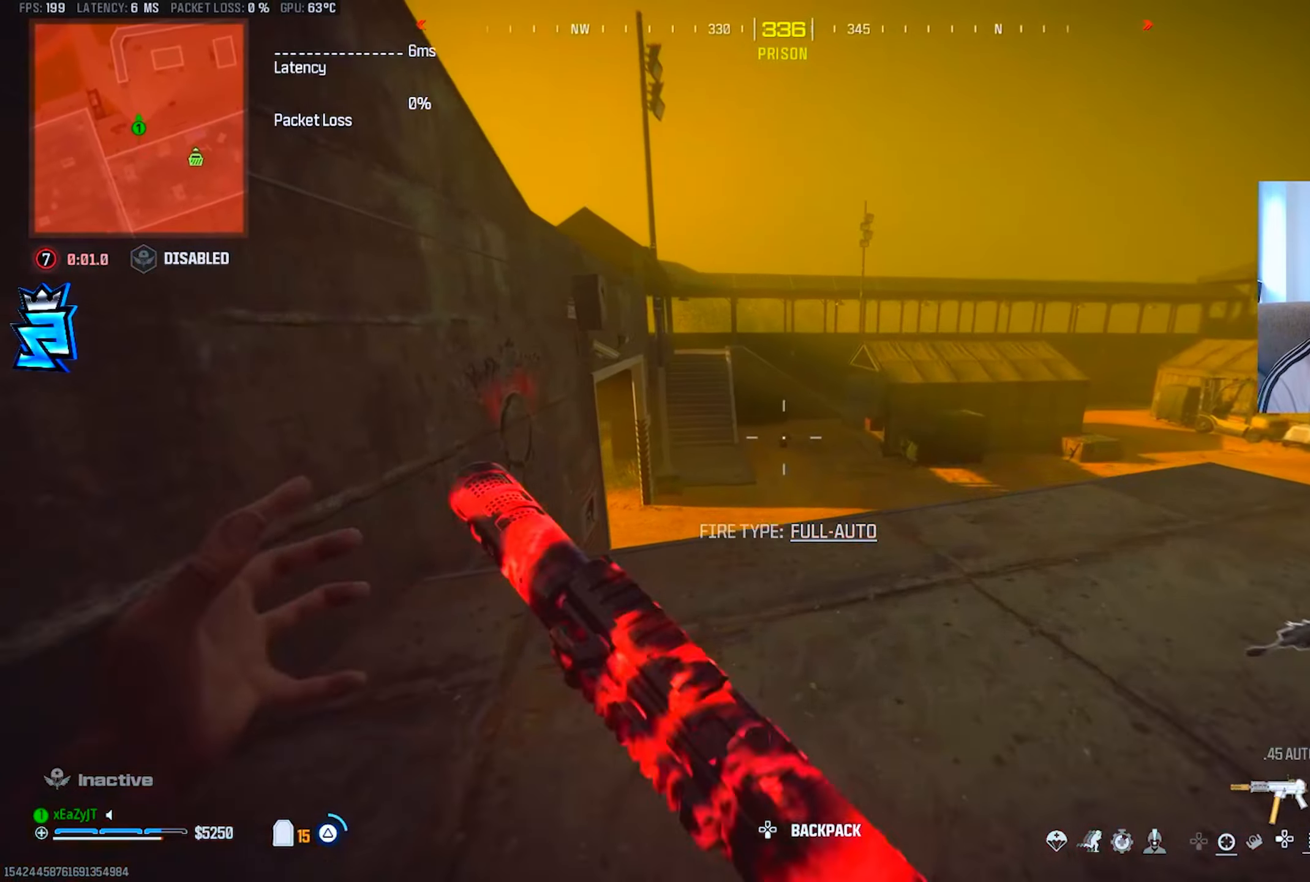
{"buttons": [], "left_stick": "center", "right_stick": "center", "events": [[34, "TRIANGLE", "up"], [117, "TRIANGLE", "down"], [184, "TRIANGLE", "up"], [251, "right_stick", "left"], [317, "R3", "down"], [351, "right_stick", "center"], [401, "R3", "up"], [451, "left_stick", "center"]]}
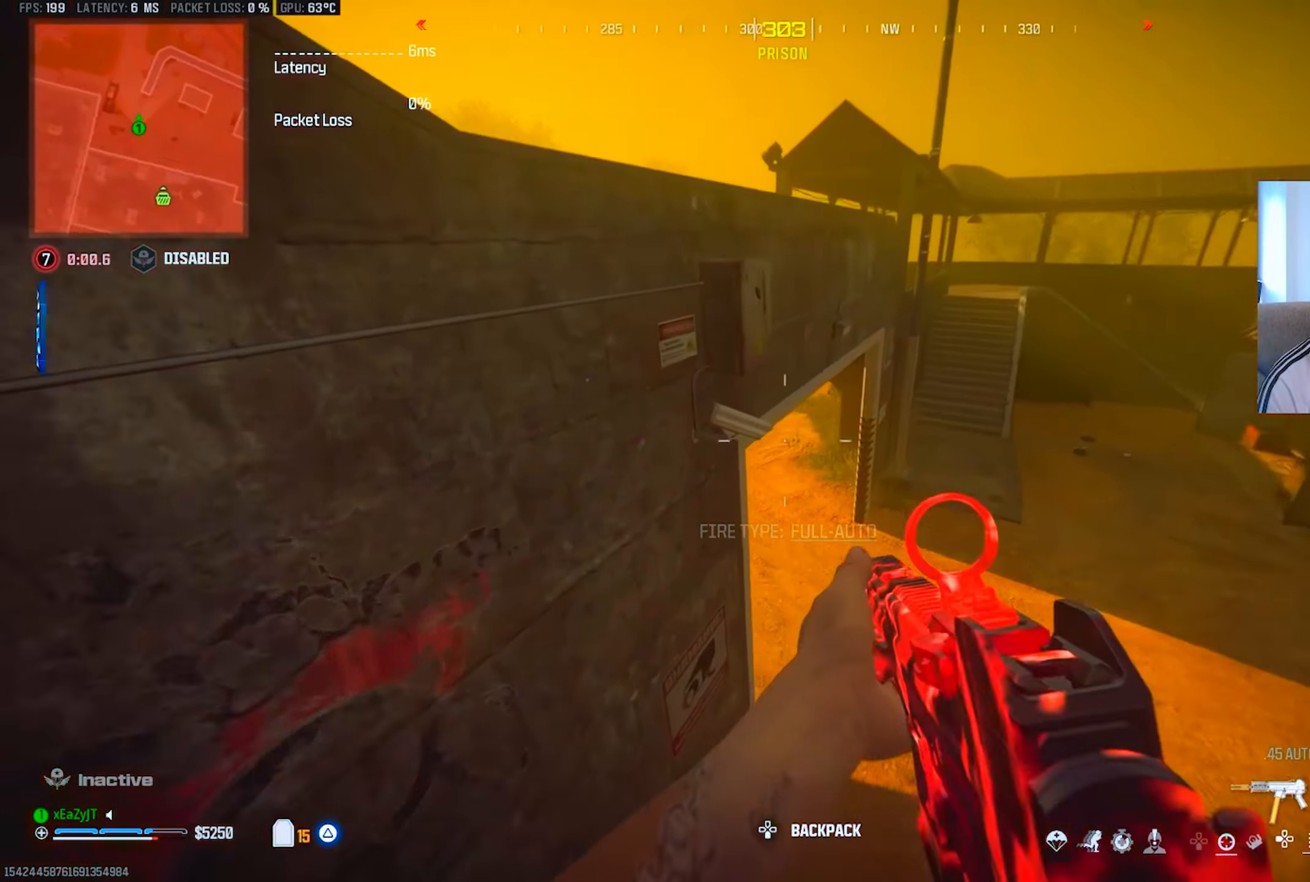
{"buttons": [], "left_stick": "up", "right_stick": "up-left", "events": [[50, "right_stick", "left"], [183, "right_stick", "center"], [317, "left_stick", "up"], [400, "right_stick", "up-left"]]}
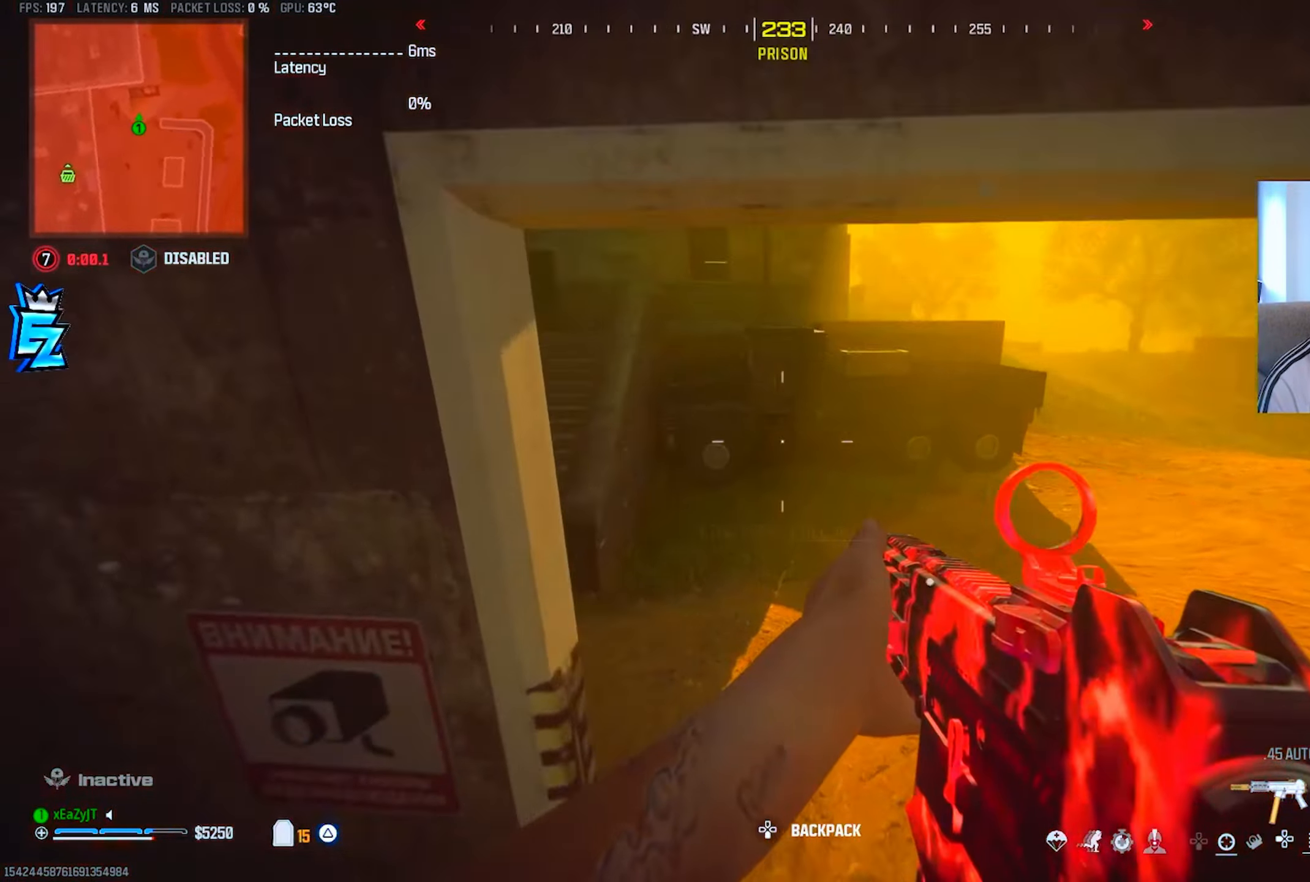
{"buttons": ["TRIANGLE"], "left_stick": "left", "right_stick": "left", "events": [[151, "L3", "down"], [217, "L3", "up"], [317, "left_stick", "left"], [417, "right_stick", "center"], [467, "TRIANGLE", "down"], [484, "right_stick", "left"]]}
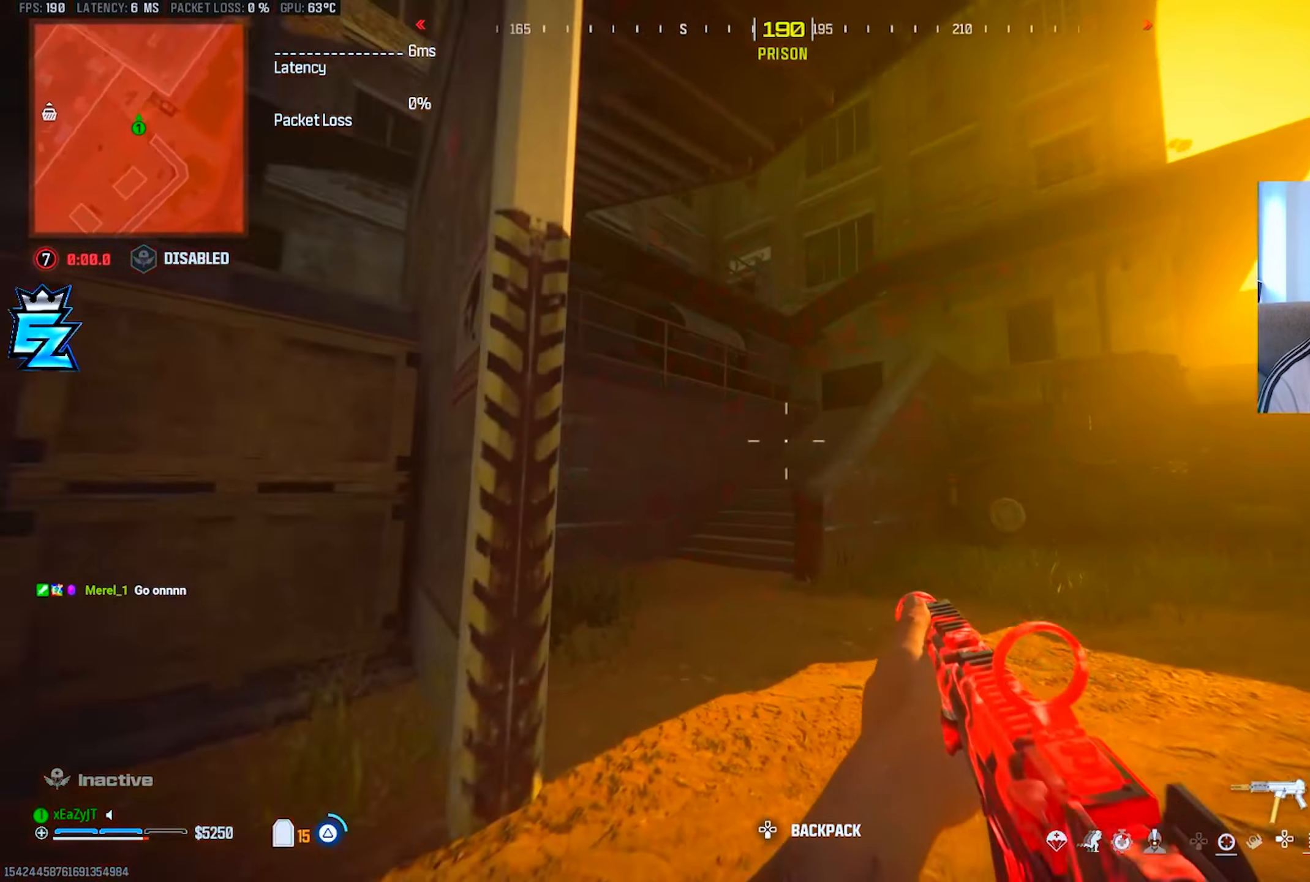
{"buttons": [], "left_stick": "left", "right_stick": "center", "events": [[17, "TRIANGLE", "up"], [83, "left_stick", "up-left"], [100, "TRIANGLE", "down"], [150, "right_stick", "center"], [183, "L3", "down"], [183, "TRIANGLE", "up"], [267, "L3", "up"], [267, "TRIANGLE", "down"], [317, "TRIANGLE", "up"], [417, "TRIANGLE", "down"], [450, "left_stick", "left"], [467, "TRIANGLE", "up"]]}
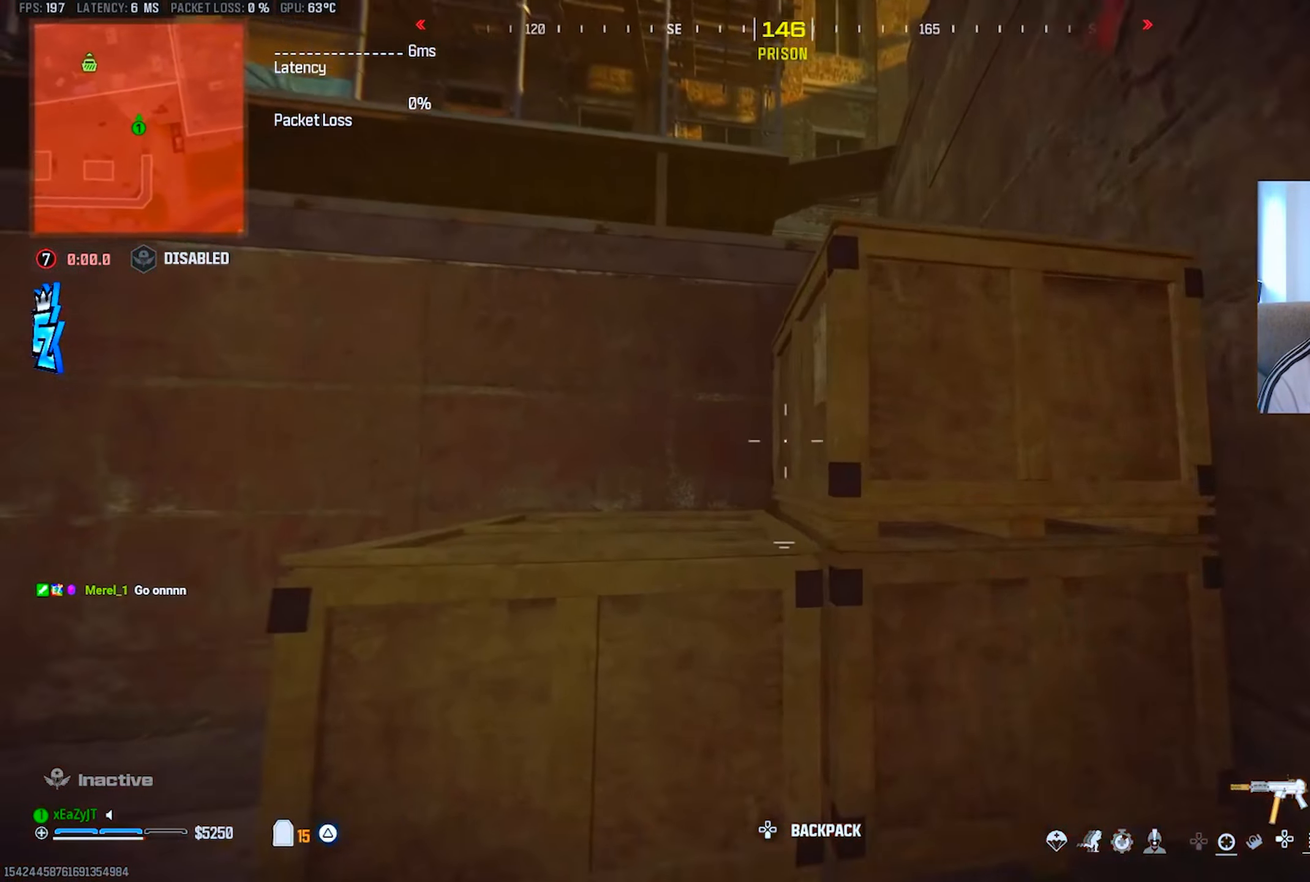
{"buttons": [], "left_stick": "up", "right_stick": "center", "events": [[34, "left_stick", "up-left"], [100, "left_stick", "up"], [134, "R3", "down"], [134, "right_stick", "up-right"], [201, "R3", "up"], [267, "R3", "down"], [367, "R3", "up"], [384, "L3", "down"], [401, "right_stick", "center"], [434, "R3", "down"], [451, "L3", "up"], [484, "R3", "up"]]}
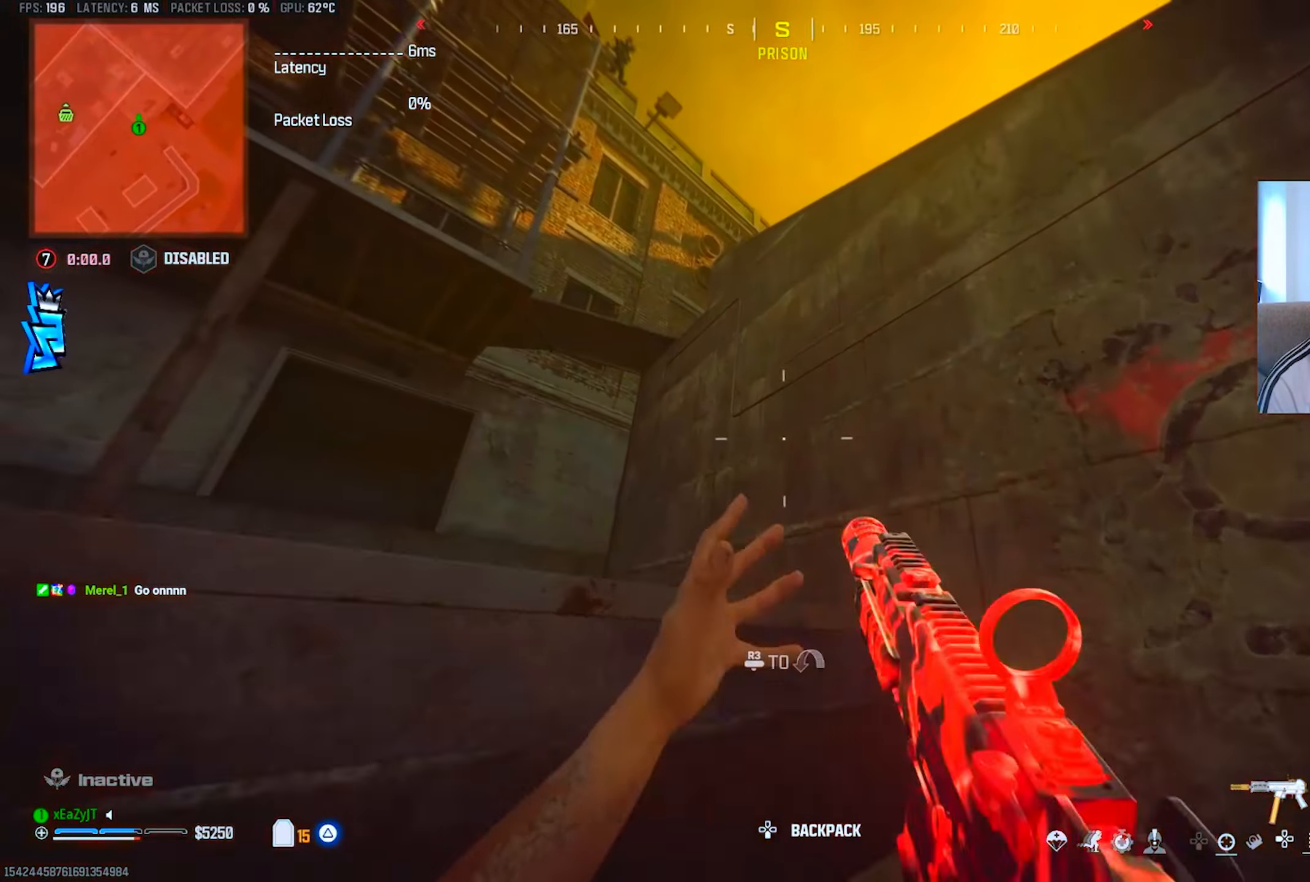
{"buttons": ["L3"], "left_stick": "up", "right_stick": "center"}
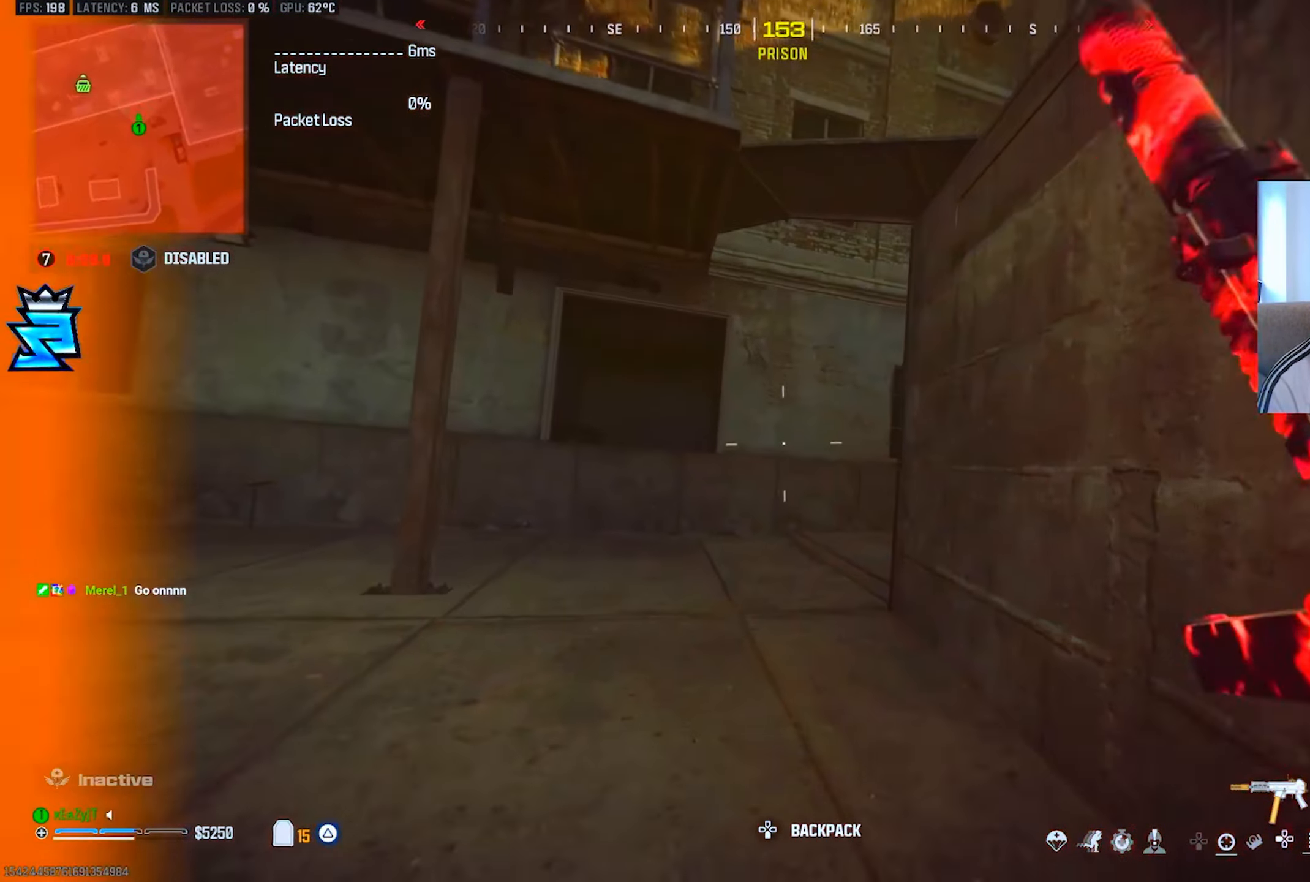
{"buttons": ["TRIANGLE", "L3"], "left_stick": "up", "right_stick": "right", "events": [[34, "L3", "up"], [117, "L3", "down"], [117, "TRIANGLE", "down"], [184, "TRIANGLE", "up"], [201, "L3", "up"], [301, "L3", "down"], [351, "right_stick", "right"], [384, "L3", "up"], [467, "L3", "down"], [501, "TRIANGLE", "down"]]}
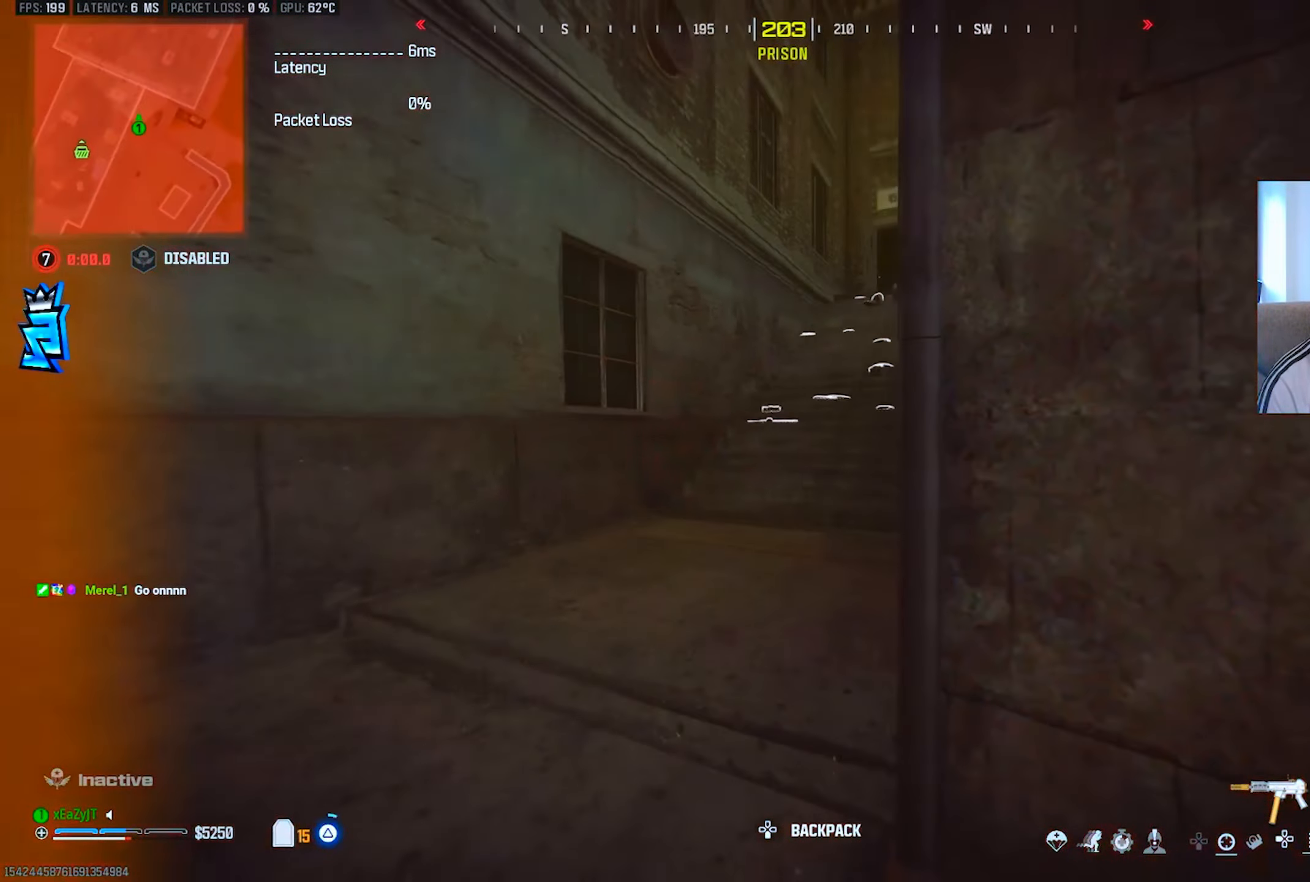
{"buttons": ["L3"], "left_stick": "up", "right_stick": "left", "events": [[33, "TRIANGLE", "up"], [67, "L3", "up"], [67, "right_stick", "center"], [167, "L3", "down"], [200, "right_stick", "right"], [267, "L3", "up"], [300, "left_stick", "up-right"], [434, "TRIANGLE", "down"], [467, "L3", "down"], [484, "right_stick", "left"], [500, "TRIANGLE", "up"], [500, "left_stick", "up"]]}
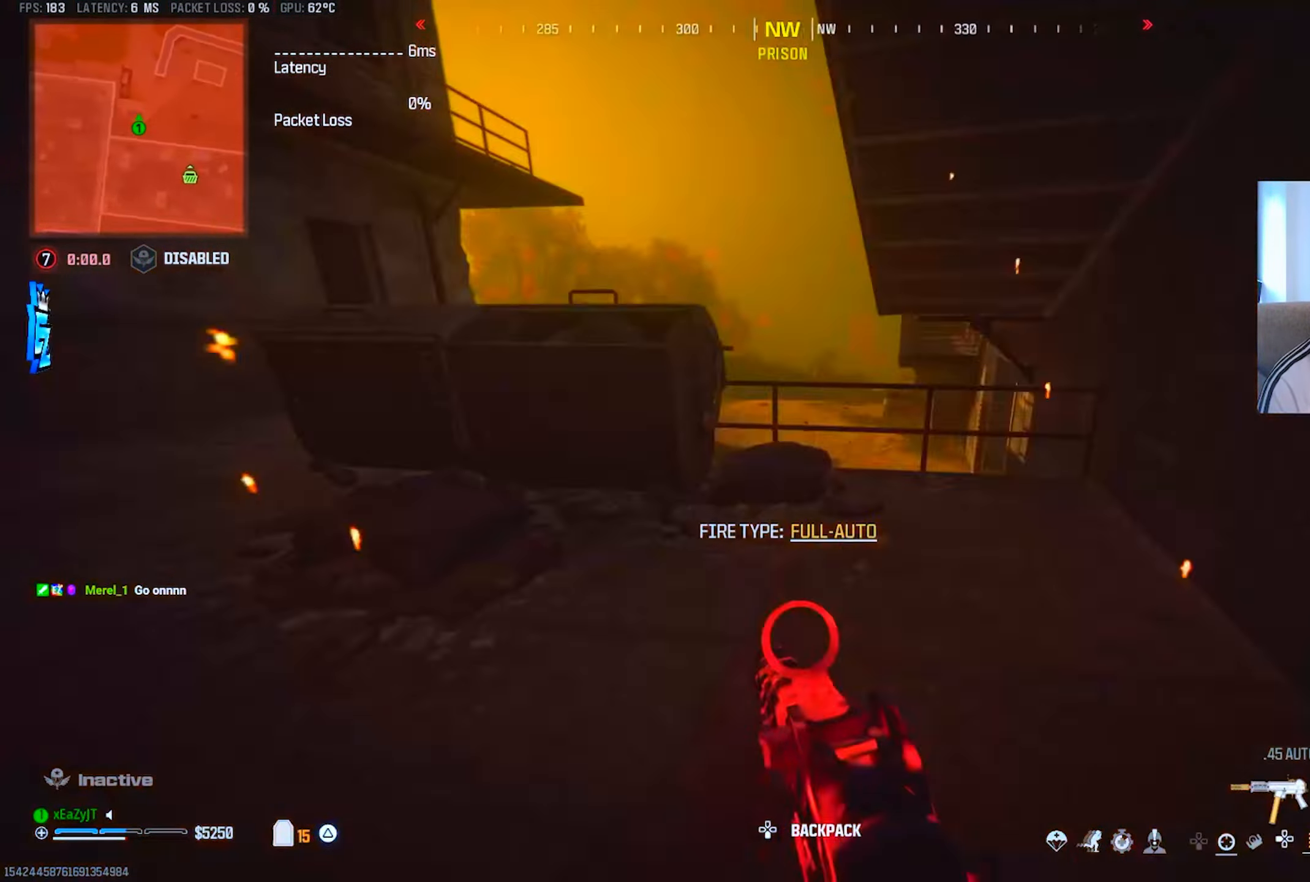
{"buttons": [], "left_stick": "up", "right_stick": "center", "events": [[67, "TRIANGLE", "down"], [134, "TRIANGLE", "up"], [217, "L3", "up"], [284, "right_stick", "center"], [367, "L3", "down"], [417, "R3", "down"], [434, "L3", "up"], [501, "R3", "up"]]}
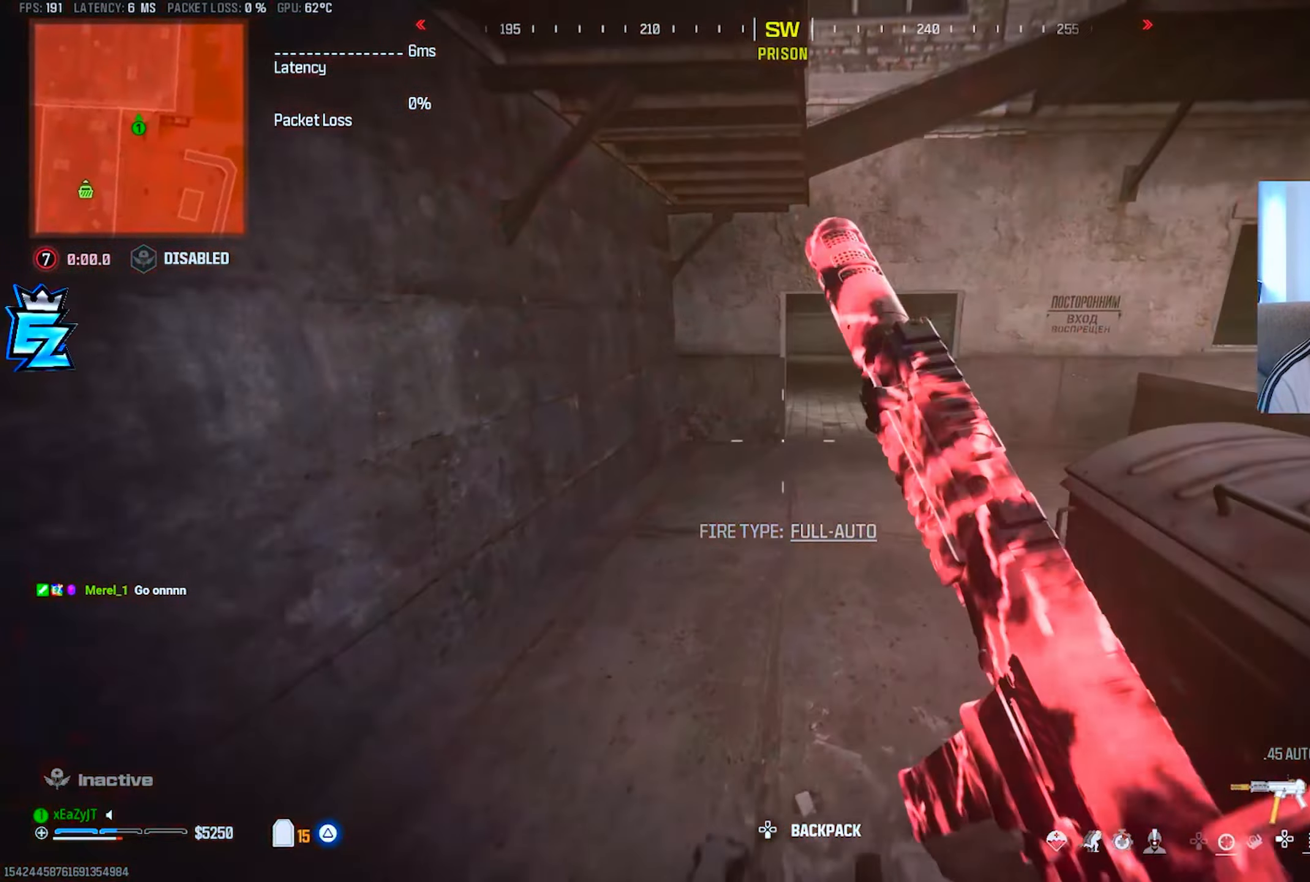
{"buttons": ["L3"], "left_stick": "up", "right_stick": "center", "events": [[50, "left_stick", "center"], [250, "left_stick", "up"], [400, "L3", "down"], [434, "right_stick", "up-left"], [484, "right_stick", "center"]]}
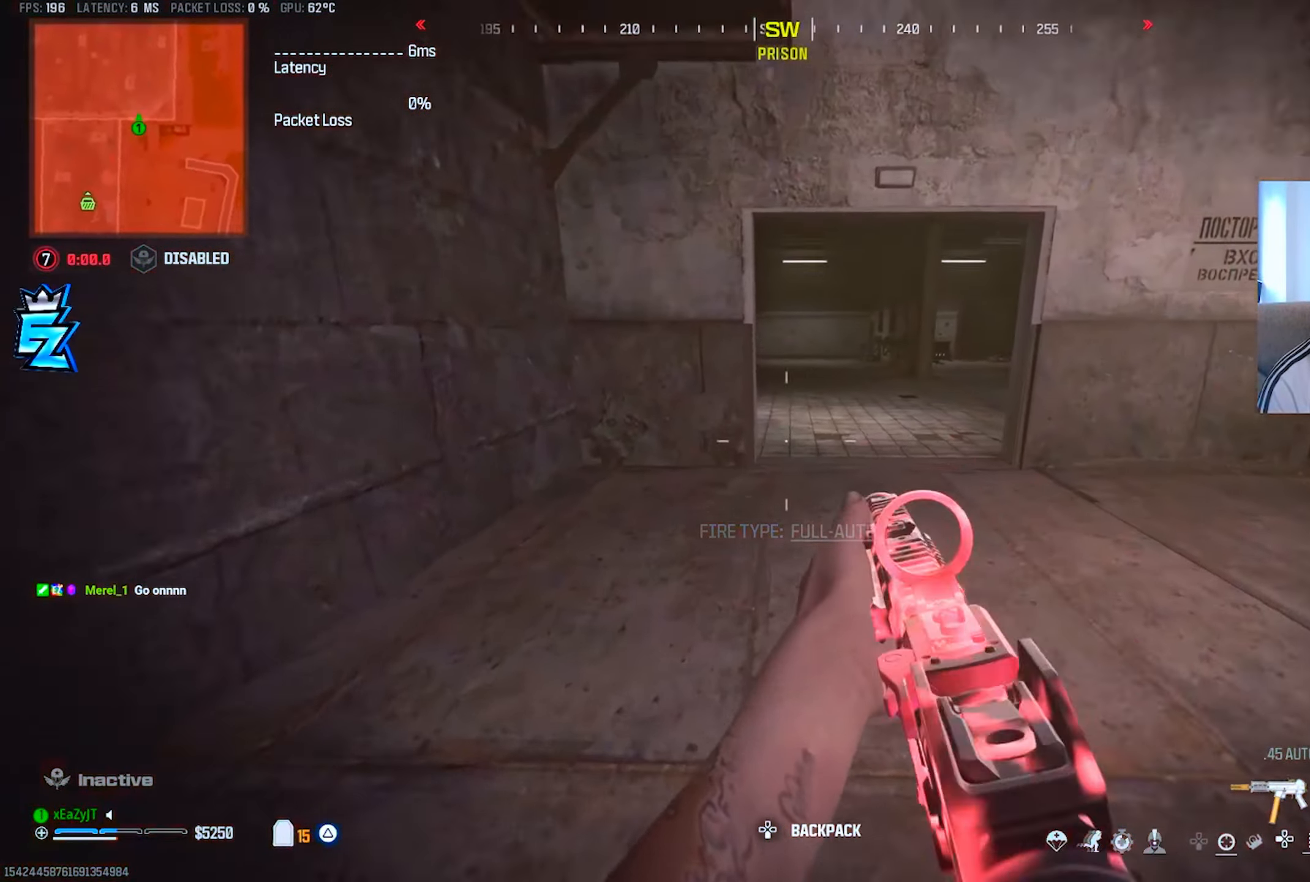
{"buttons": [], "left_stick": "up", "right_stick": "up-left", "events": [[17, "L3", "up"], [67, "CIRCLE", "down"], [134, "CIRCLE", "up"], [334, "CIRCLE", "down"], [334, "right_stick", "left"], [417, "CIRCLE", "up"], [417, "R3", "down"], [450, "right_stick", "up-left"], [500, "R3", "up"]]}
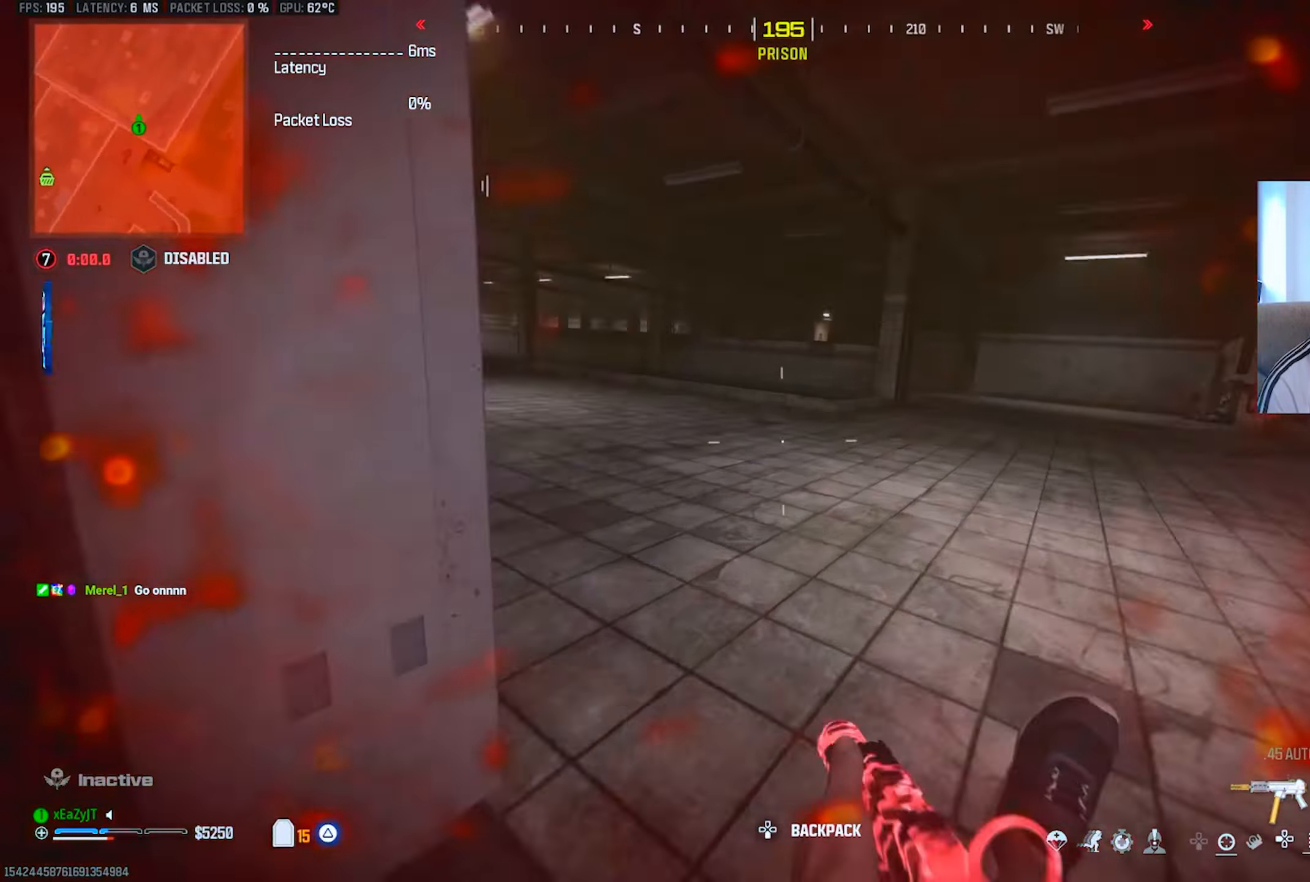
{"buttons": [], "left_stick": "up", "right_stick": "center", "events": [[100, "L3", "down"], [100, "TRIANGLE", "down"], [134, "right_stick", "center"], [167, "L3", "up"], [184, "TRIANGLE", "up"], [234, "L3", "down"], [267, "TRIANGLE", "down"], [334, "L3", "up"], [334, "TRIANGLE", "up"], [417, "L3", "down"], [417, "TRIANGLE", "down"], [467, "TRIANGLE", "up"], [501, "L3", "up"]]}
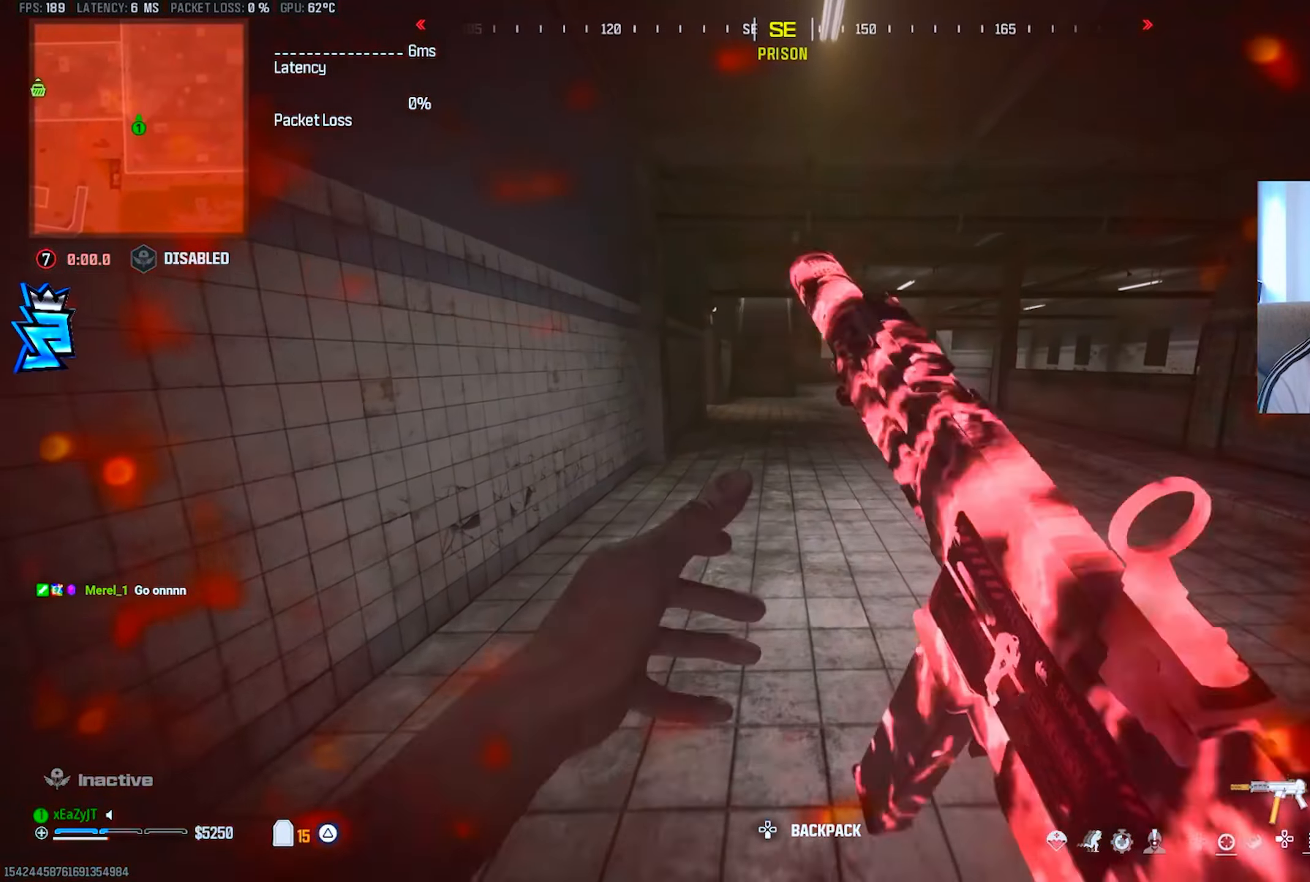
{"buttons": ["L3"], "left_stick": "up", "right_stick": "center", "events": [[50, "TRIANGLE", "down"], [83, "L3", "down"], [133, "TRIANGLE", "up"], [200, "L3", "up"], [250, "TRIANGLE", "down"], [283, "L3", "down"], [334, "TRIANGLE", "up"], [367, "L3", "up"], [417, "TRIANGLE", "down"], [467, "L3", "down"], [484, "TRIANGLE", "up"]]}
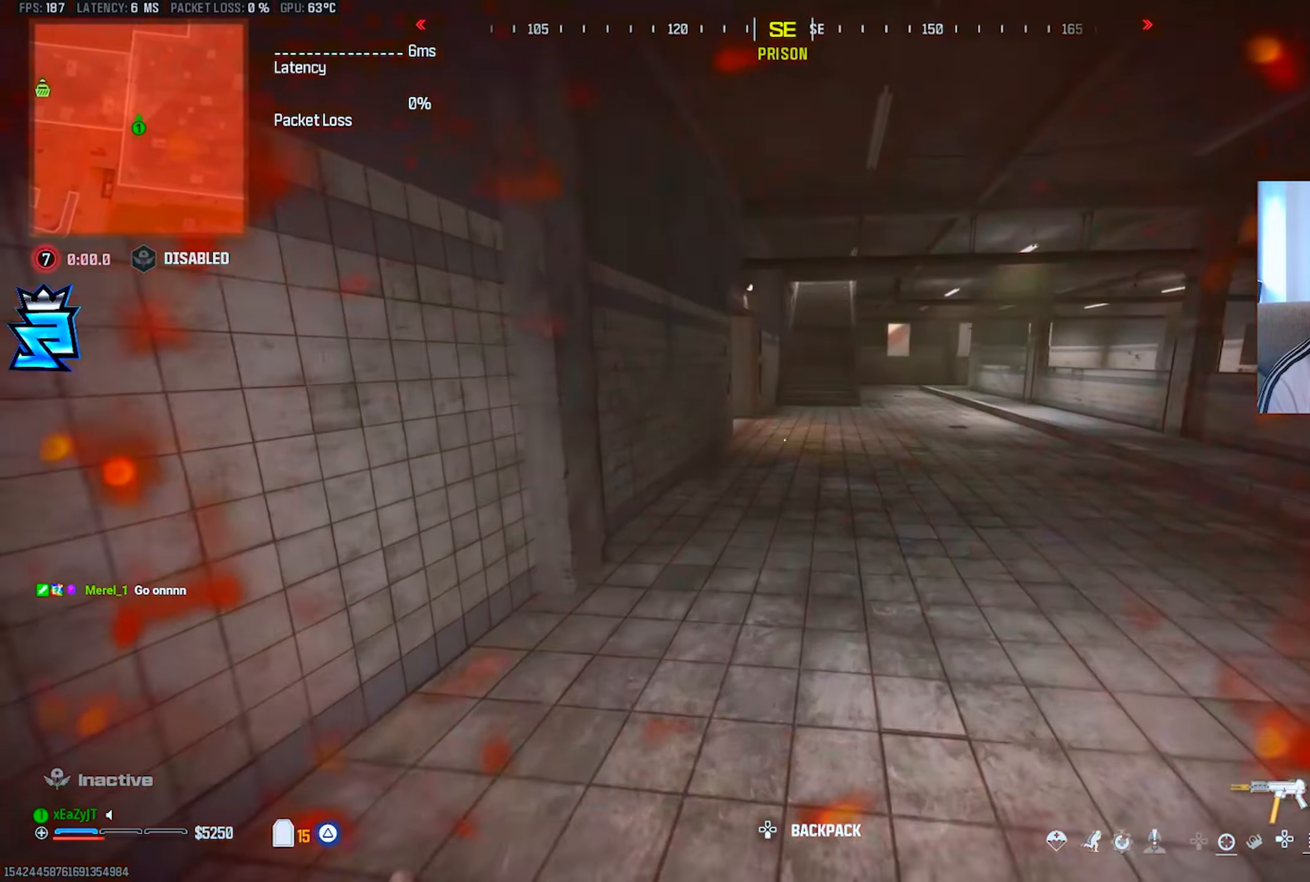
{"buttons": [], "left_stick": "up", "right_stick": "center", "events": [[50, "L3", "up"], [167, "CIRCLE", "down"], [234, "CIRCLE", "up"]]}
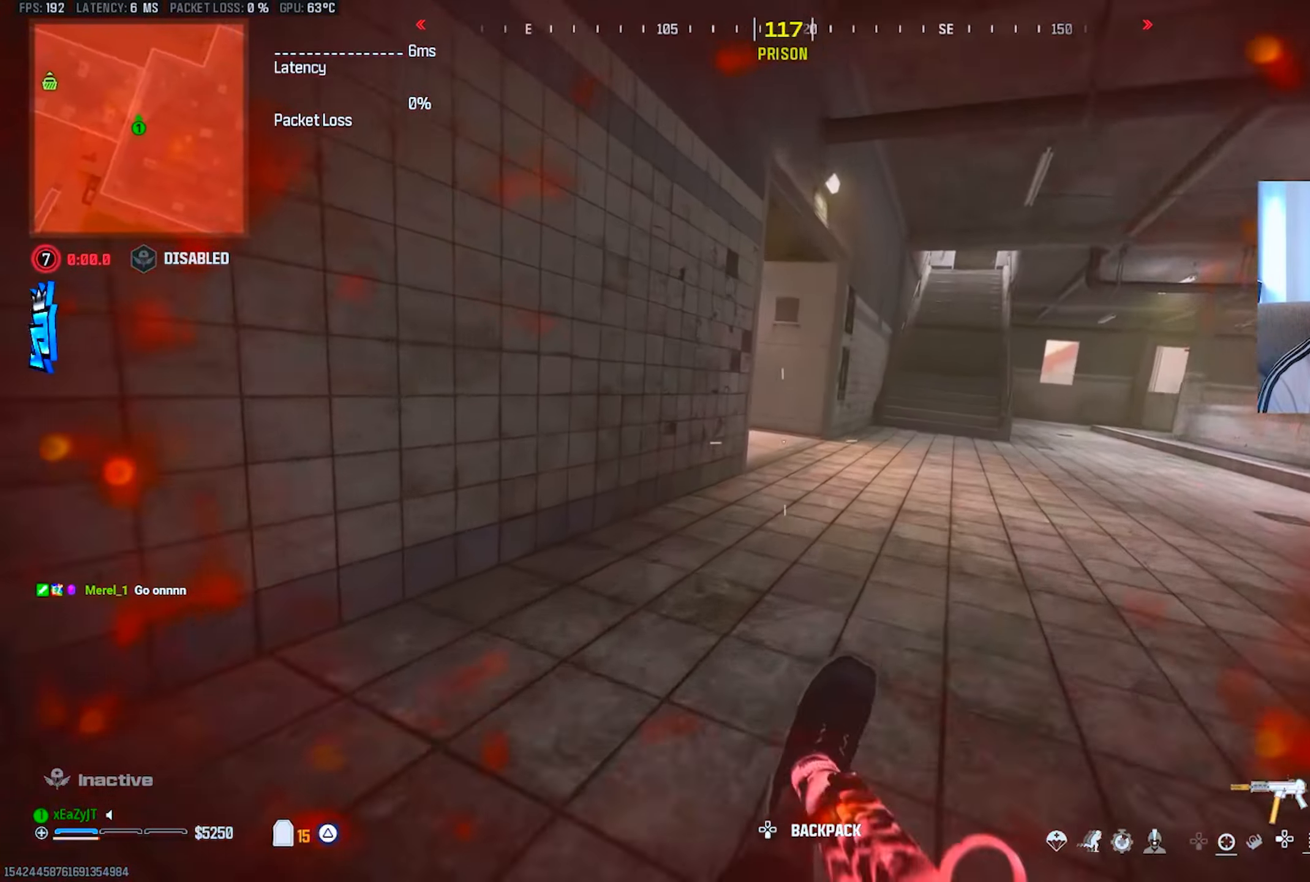
{"buttons": ["L3"], "left_stick": "up-right", "right_stick": "left", "events": [[117, "CIRCLE", "down"], [183, "R3", "down"], [183, "left_stick", "up-right"], [200, "CIRCLE", "up"], [267, "R3", "up"], [283, "right_stick", "left"], [317, "L3", "down"], [334, "right_stick", "center"], [350, "TRIANGLE", "down"], [400, "L3", "up"], [417, "TRIANGLE", "up"], [434, "right_stick", "left"], [484, "L3", "down"]]}